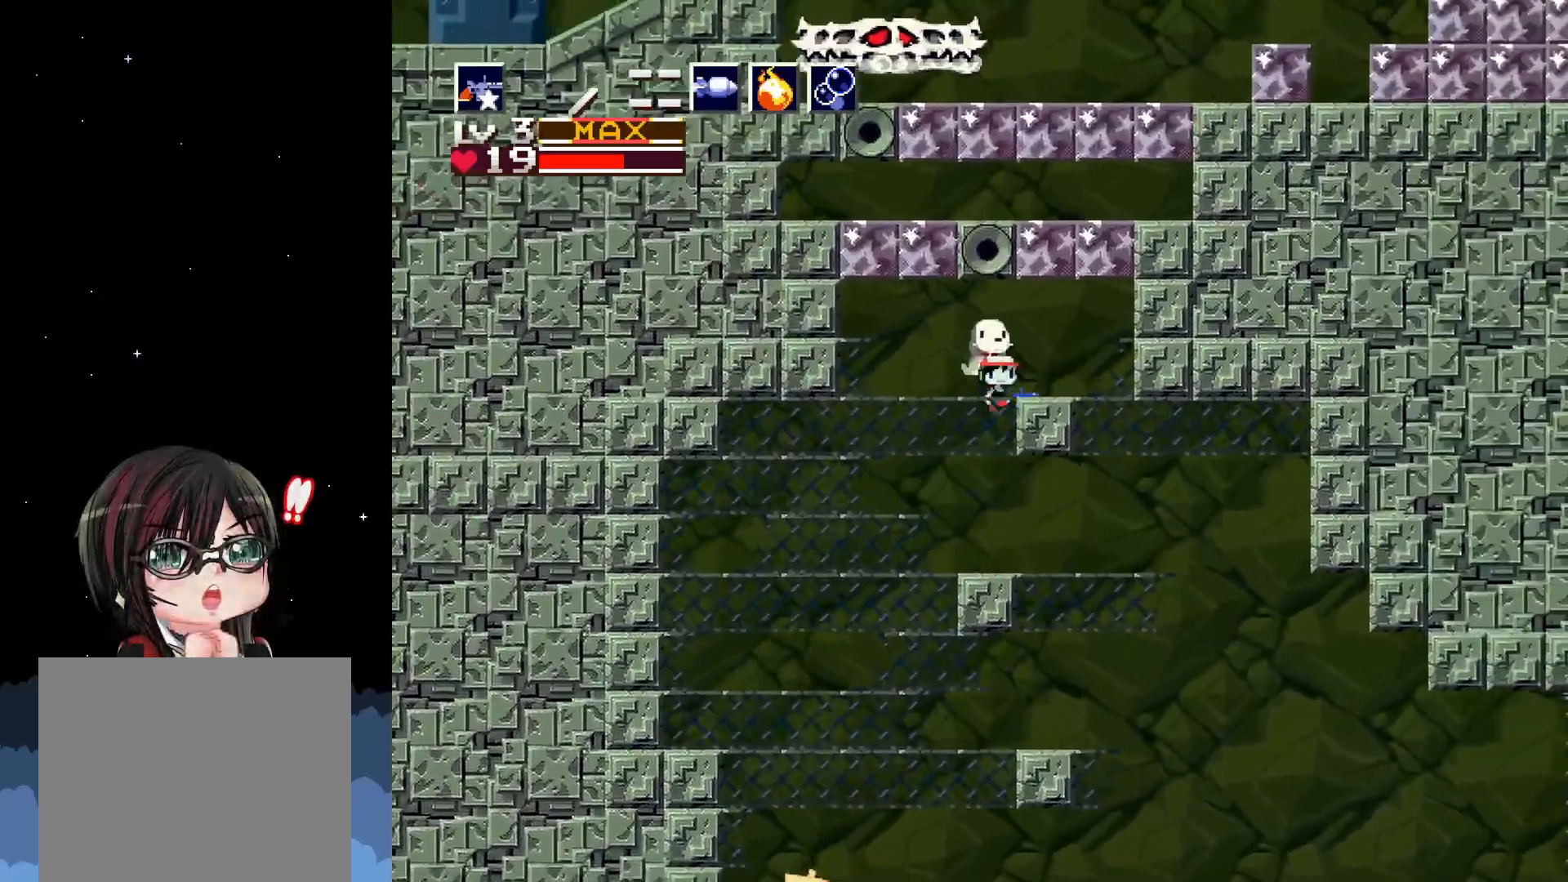
Gameplay with a controller (Xbox layout); each line is a JSON object with the inputs held at the frame after it. "events" lists button and stick changes between this image and that frame as [ms after this image, input, new state], when the widget could be followed in between. Not read: right_stick.
{"buttons": ["DPAD_RIGHT"], "left_stick": "center", "events": [[100, "A", "up"], [167, "DPAD_RIGHT", "up"], [483, "DPAD_RIGHT", "down"]]}
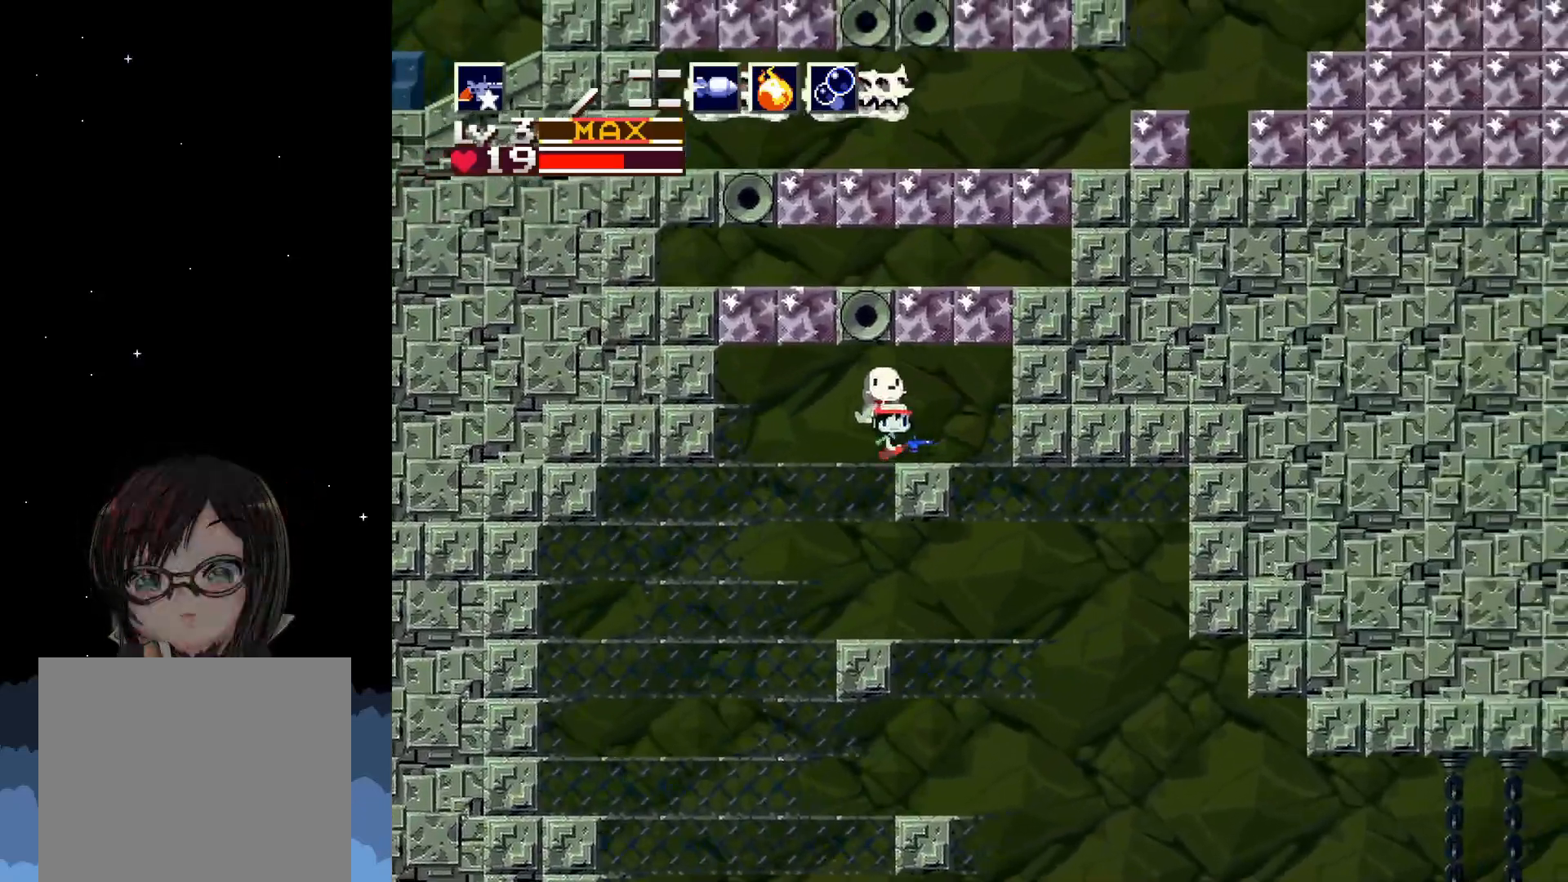
{"buttons": ["X"], "left_stick": "center", "events": [[183, "DPAD_RIGHT", "up"], [283, "DPAD_UP", "down"], [433, "DPAD_UP", "up"], [433, "X", "down"]]}
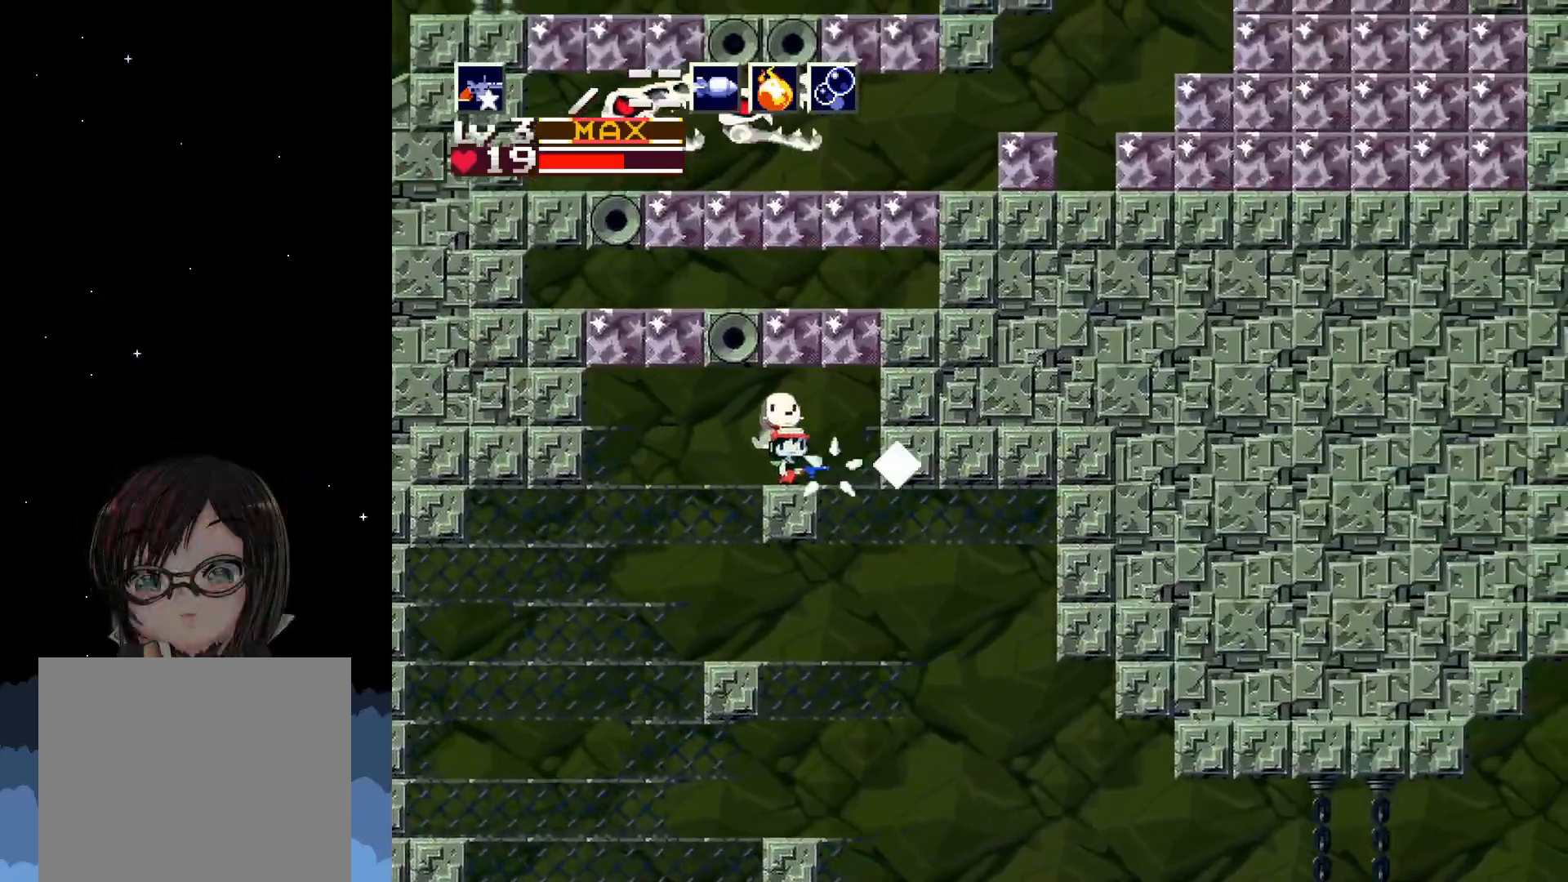
{"buttons": ["X", "DPAD_UP"], "left_stick": "center", "events": [[50, "X", "up"], [317, "DPAD_UP", "down"], [433, "X", "down"]]}
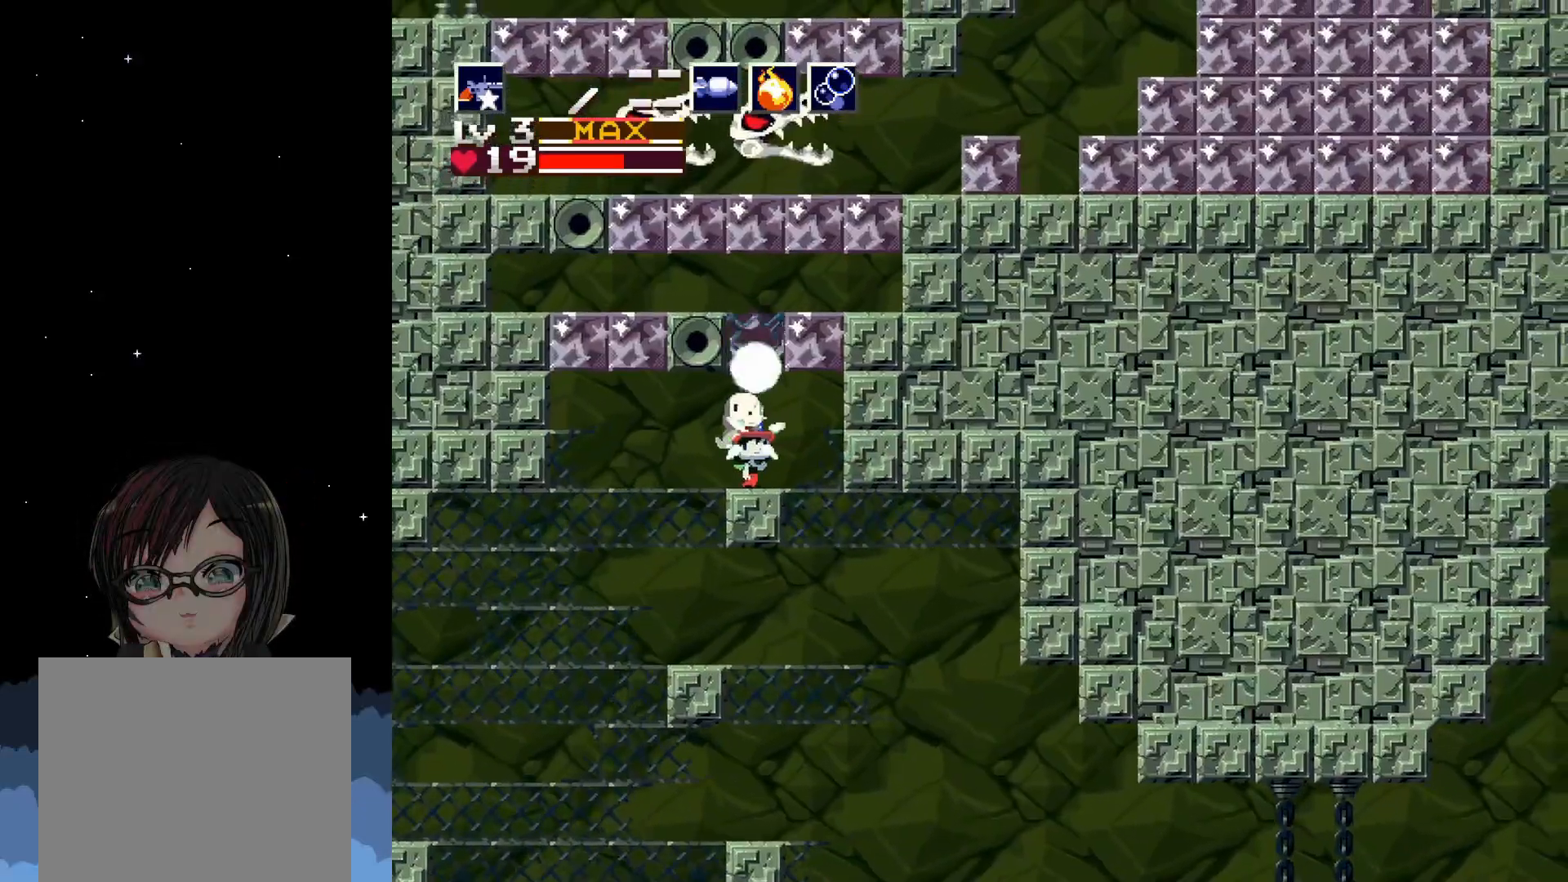
{"buttons": [], "left_stick": "center", "events": [[50, "X", "up"], [67, "DPAD_UP", "up"]]}
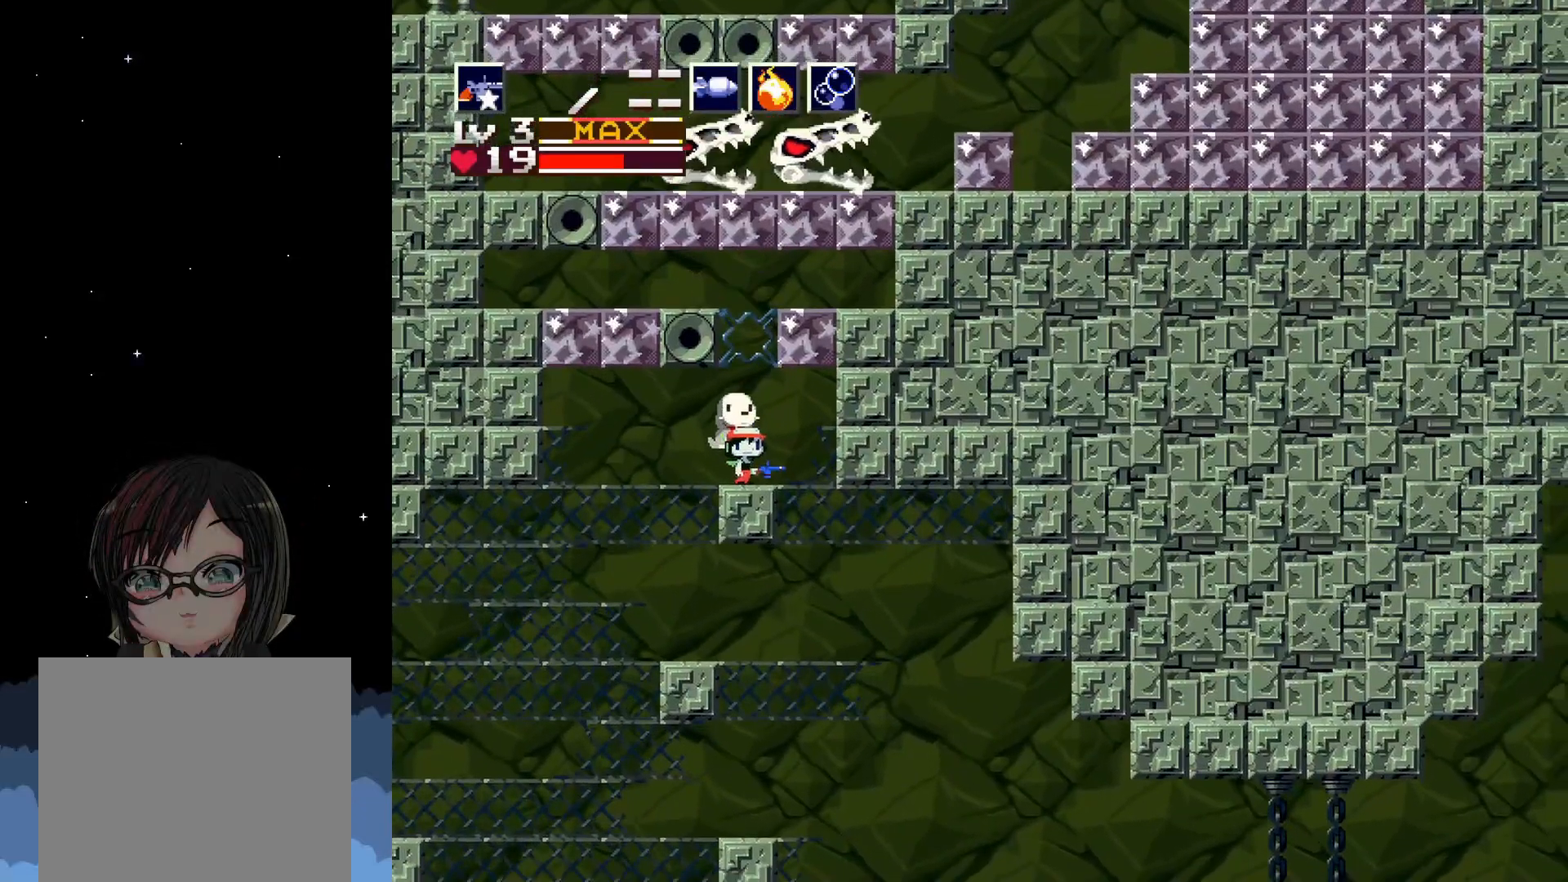
{"buttons": ["A", "DPAD_LEFT"], "left_stick": "center", "events": [[33, "A", "down"], [317, "DPAD_LEFT", "down"]]}
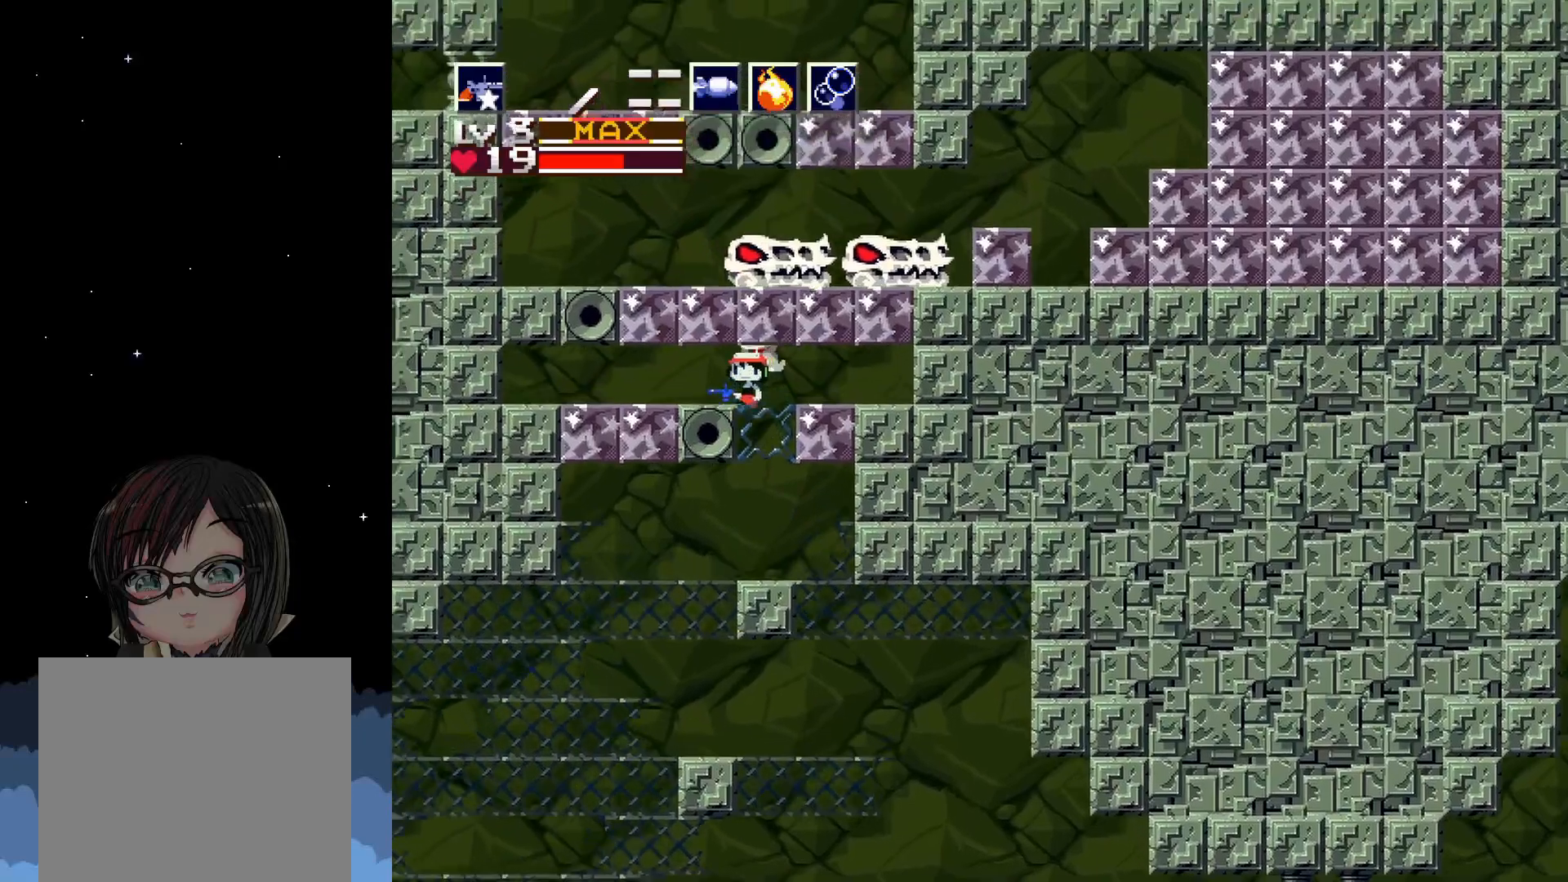
{"buttons": ["DPAD_LEFT"], "left_stick": "center", "events": [[83, "A", "up"], [100, "DPAD_LEFT", "up"], [450, "DPAD_LEFT", "down"]]}
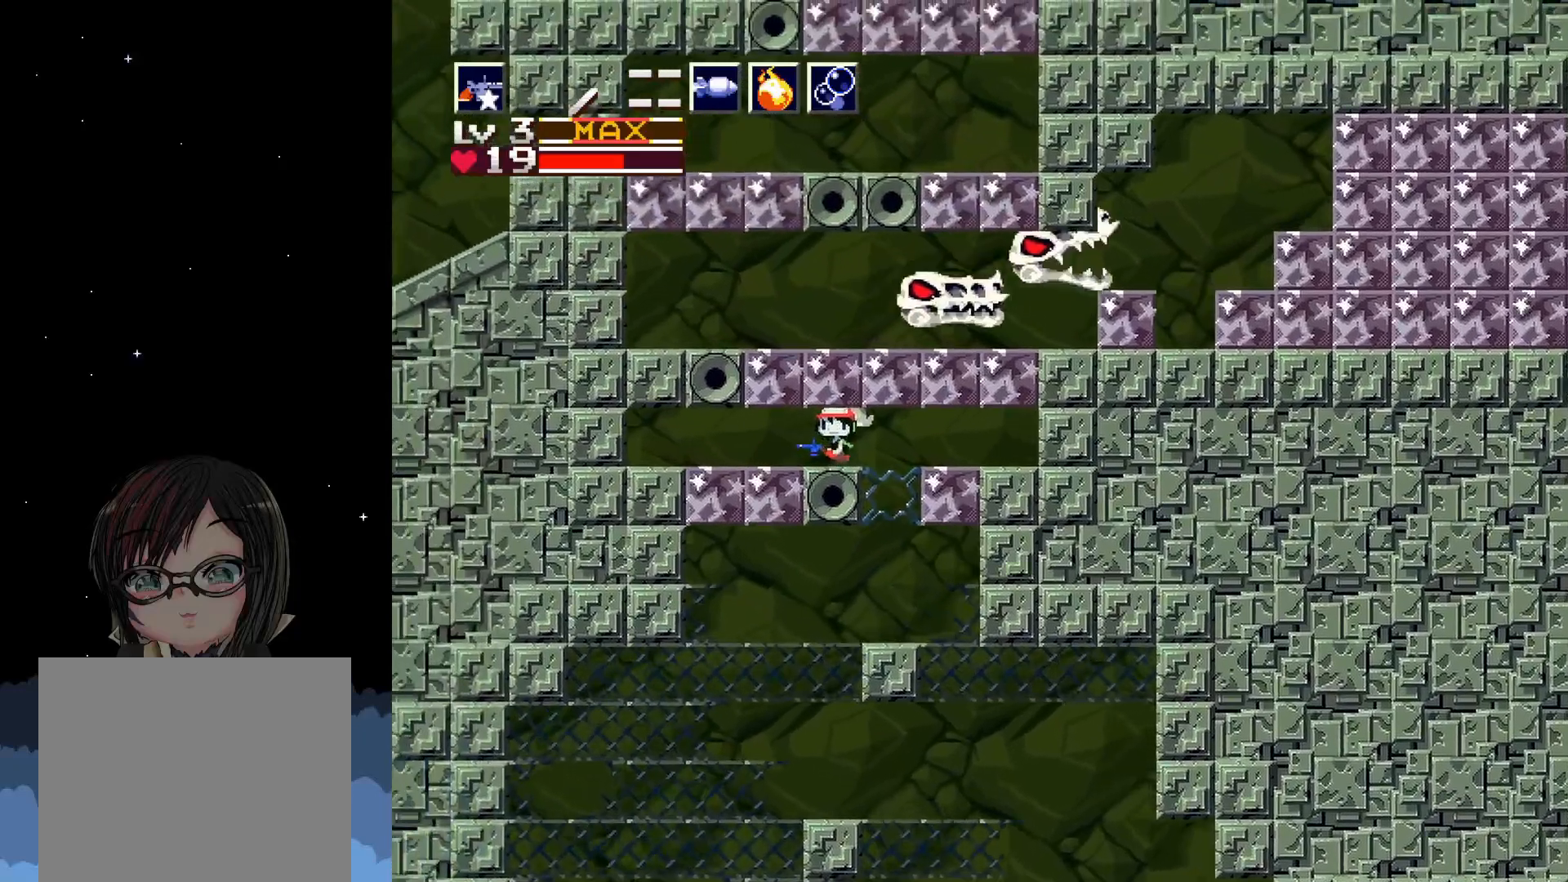
{"buttons": [], "left_stick": "center", "events": [[100, "DPAD_LEFT", "up"]]}
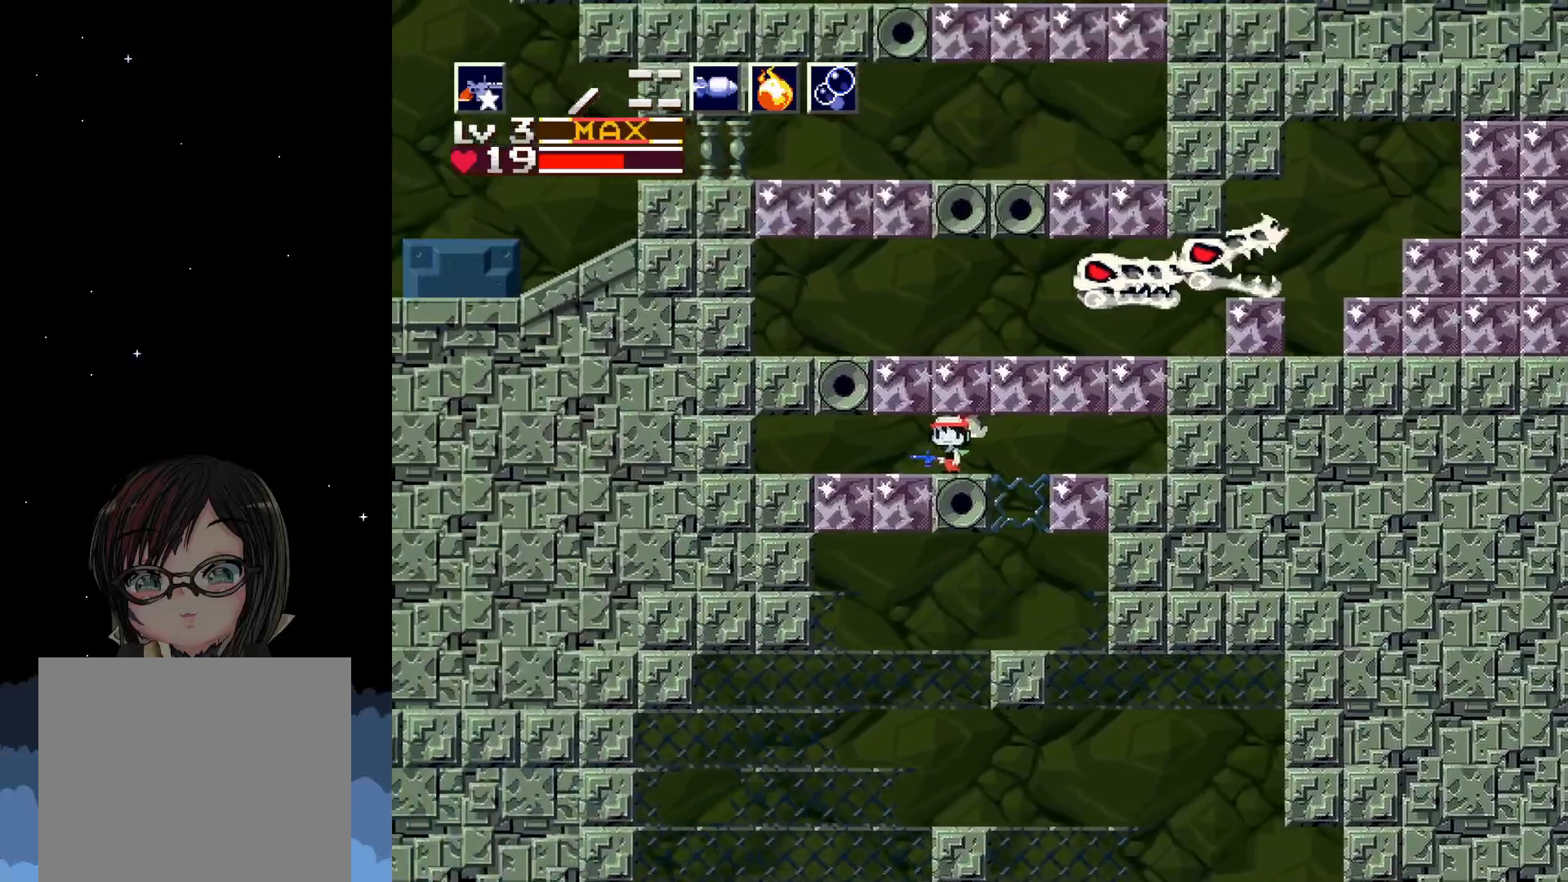
{"buttons": ["DPAD_UP"], "left_stick": "center", "events": [[167, "DPAD_UP", "down"], [300, "X", "down"], [417, "X", "up"]]}
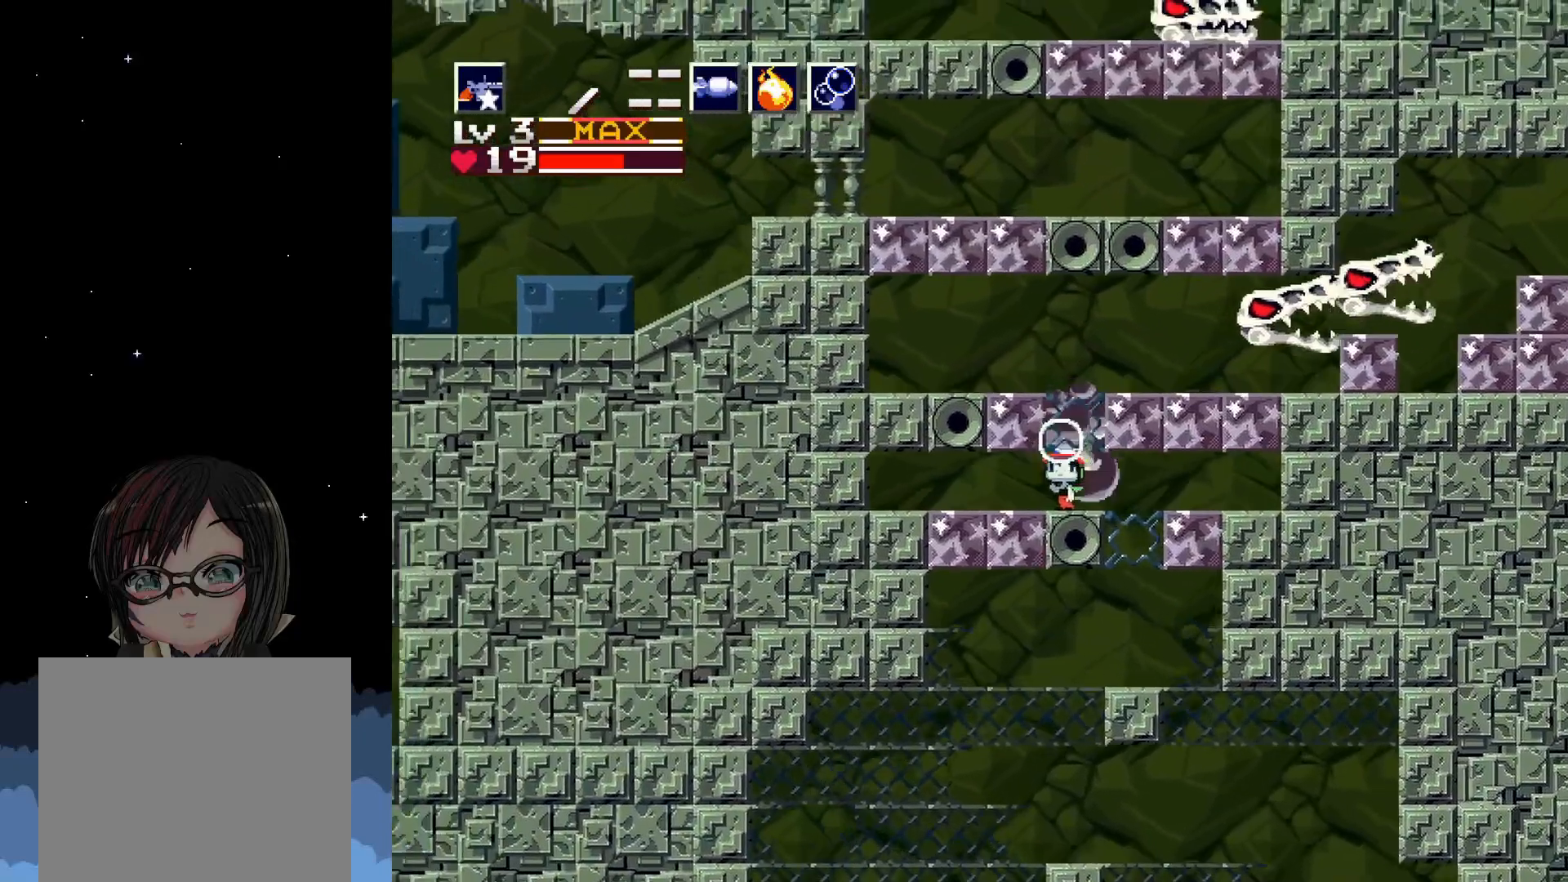
{"buttons": [], "left_stick": "center", "events": [[83, "DPAD_UP", "up"]]}
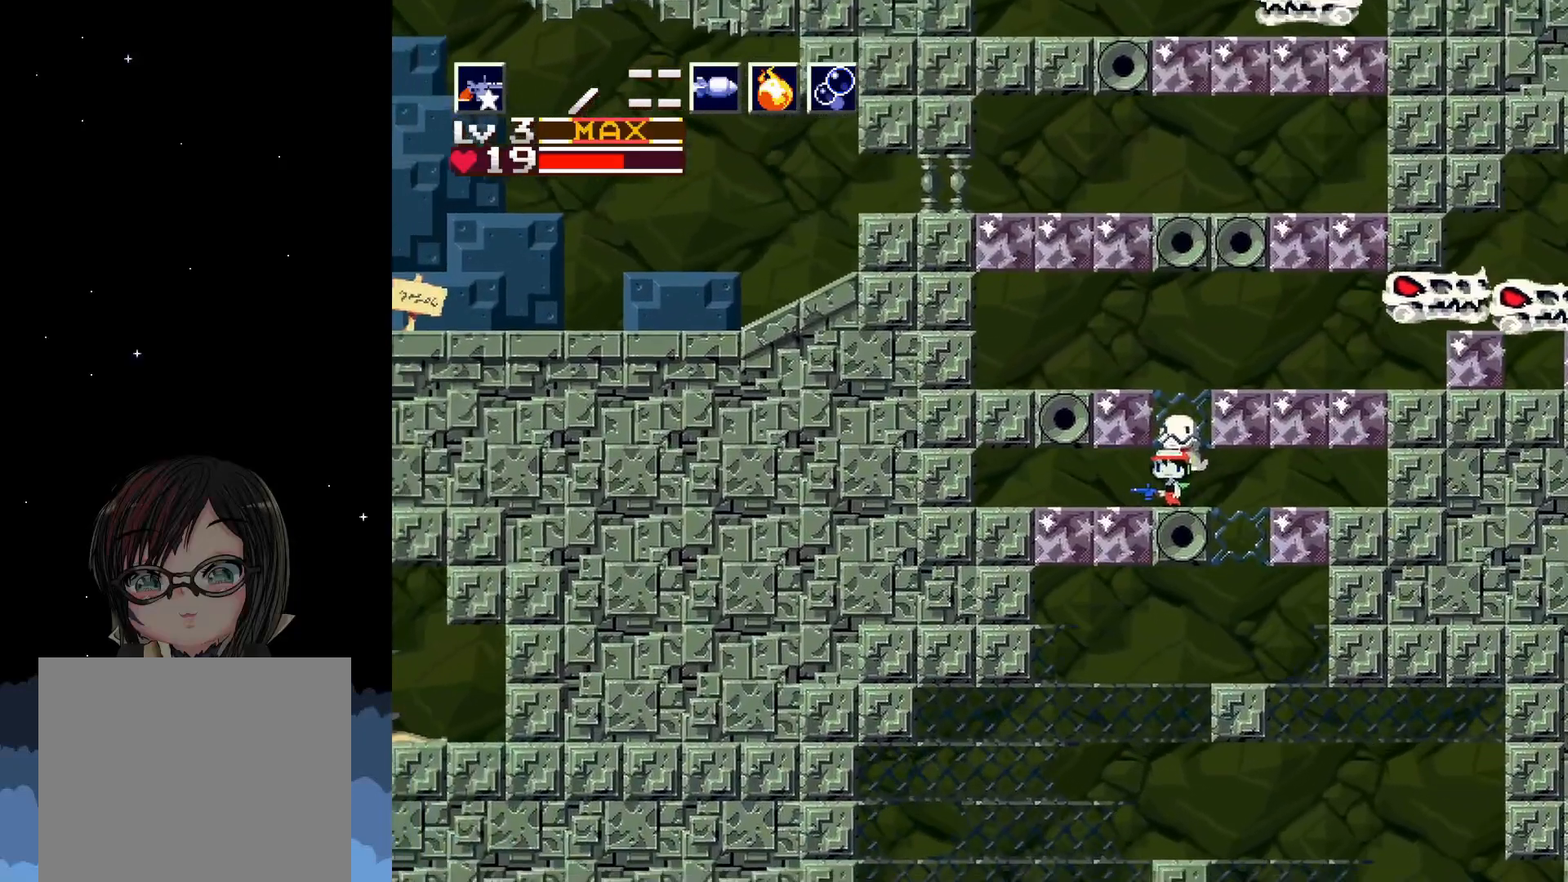
{"buttons": ["DPAD_UP"], "left_stick": "center", "events": [[383, "DPAD_UP", "down"]]}
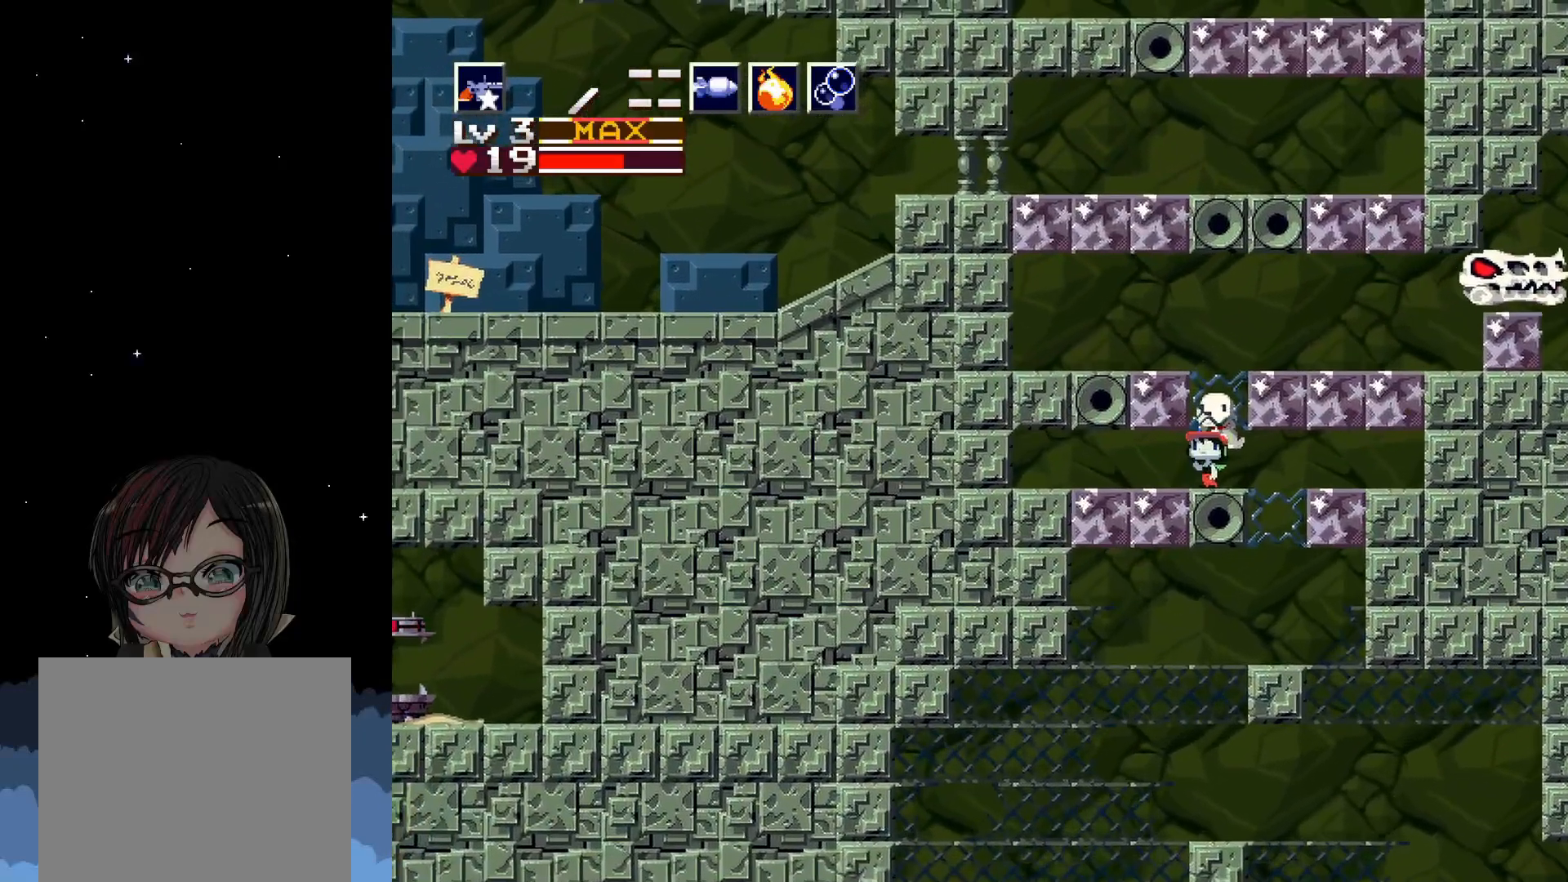
{"buttons": [], "left_stick": "center", "events": [[400, "DPAD_UP", "up"]]}
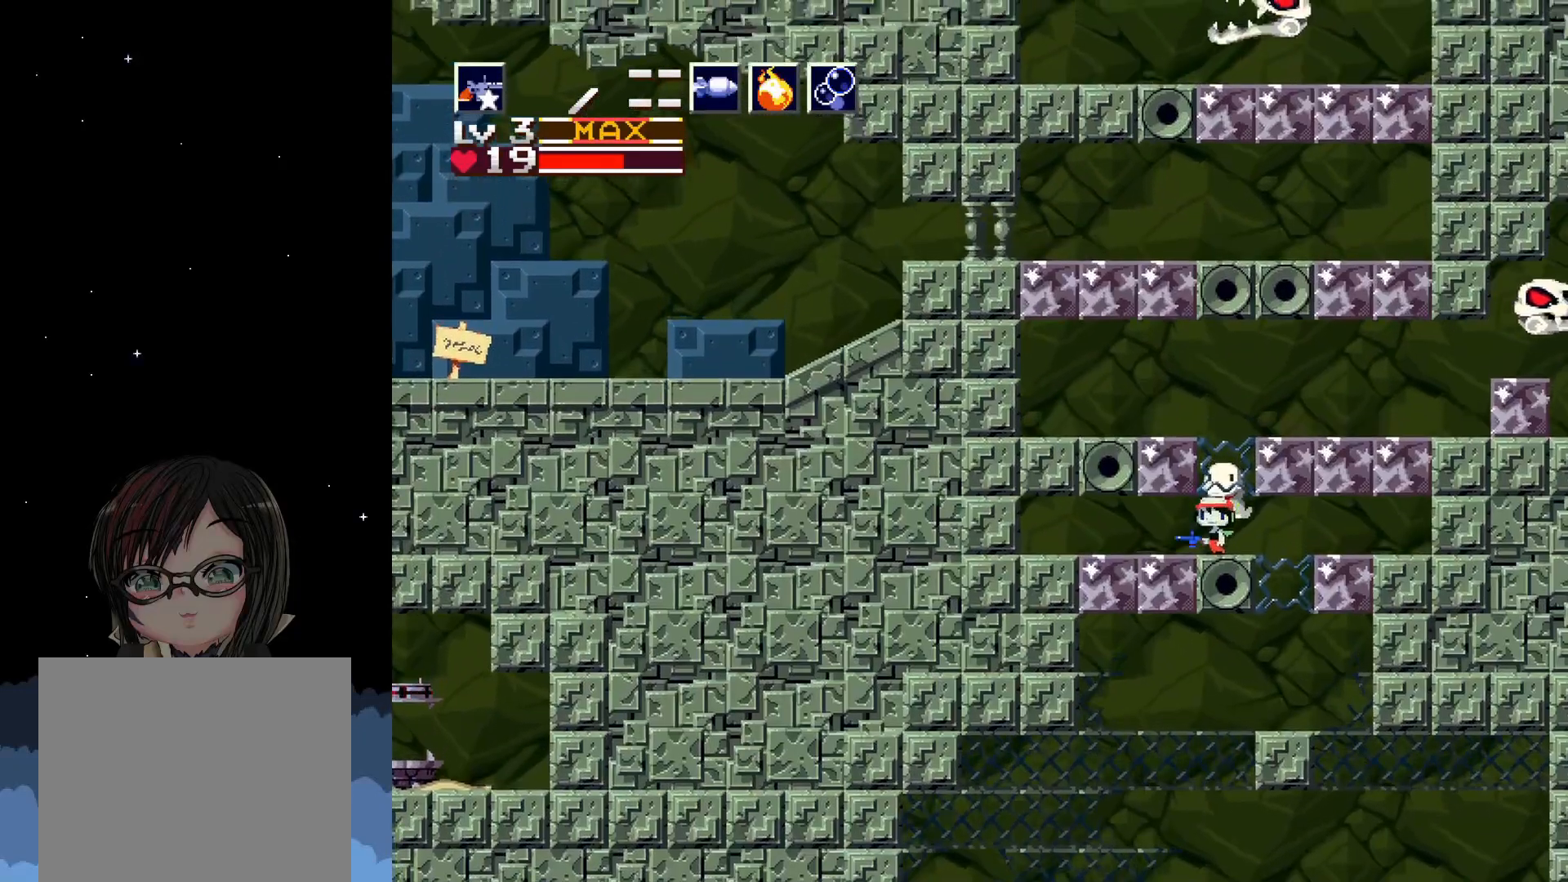
{"buttons": ["A"], "left_stick": "center", "events": [[500, "A", "down"]]}
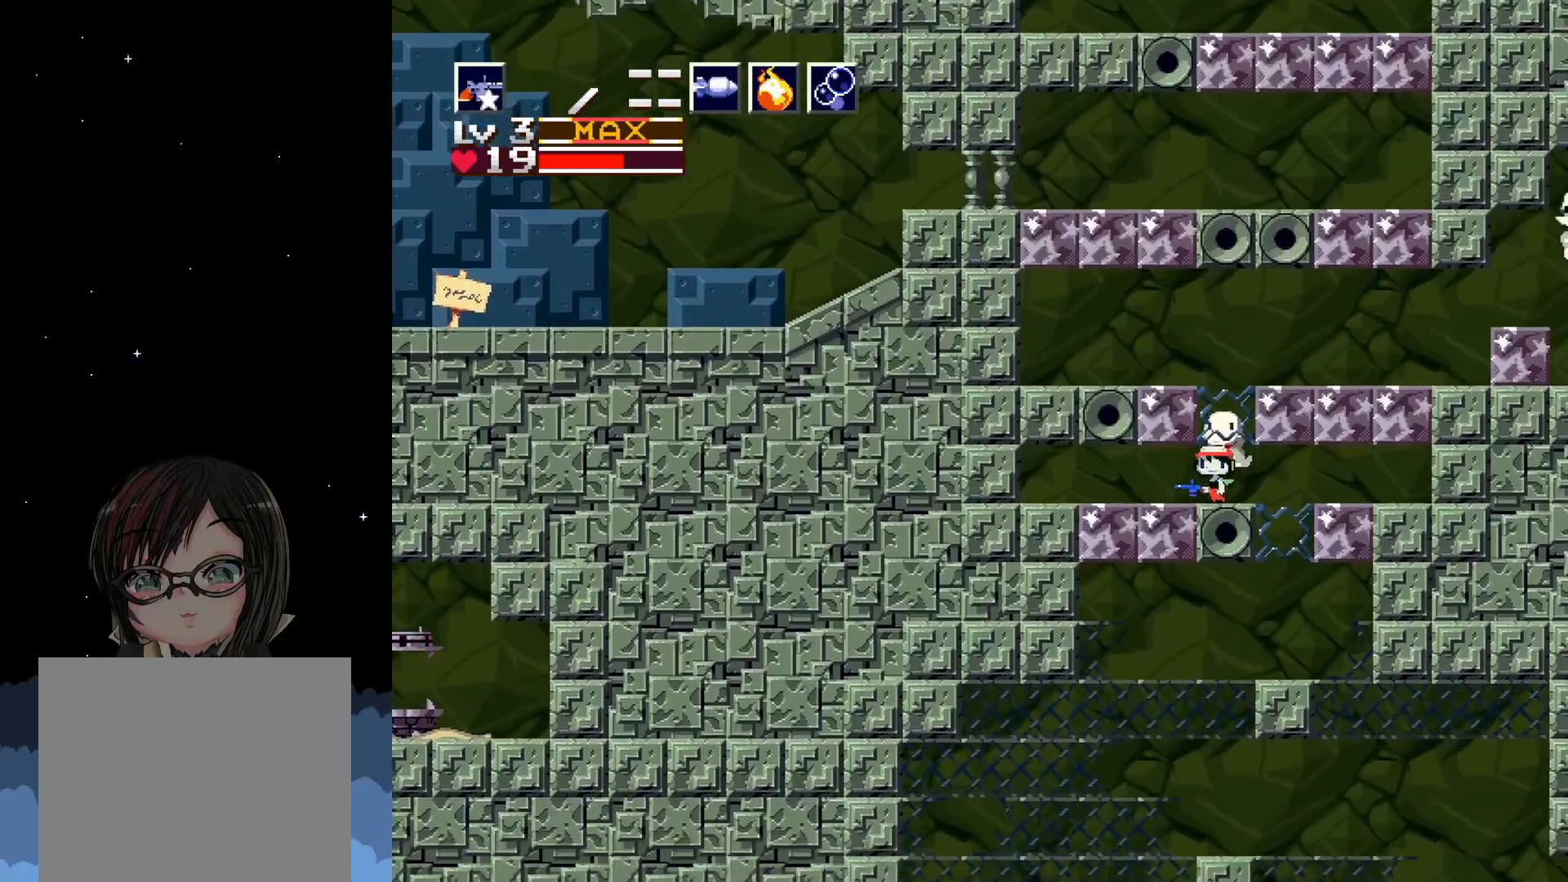
{"buttons": [], "left_stick": "center", "events": [[183, "DPAD_LEFT", "down"], [267, "A", "up"], [367, "DPAD_LEFT", "up"]]}
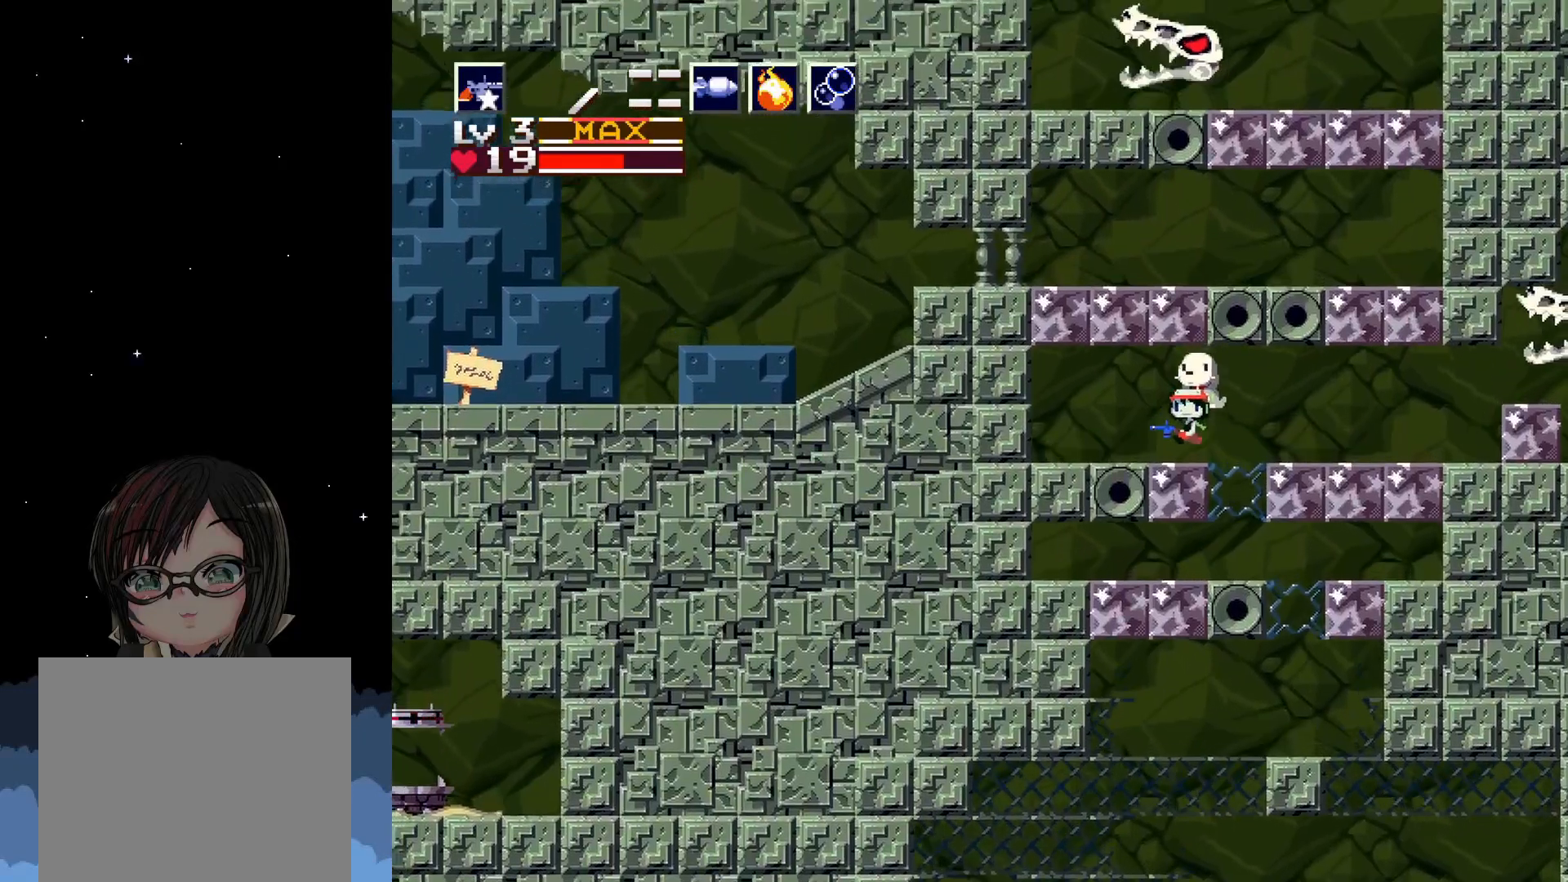
{"buttons": ["DPAD_LEFT"], "left_stick": "center", "events": [[333, "DPAD_LEFT", "down"]]}
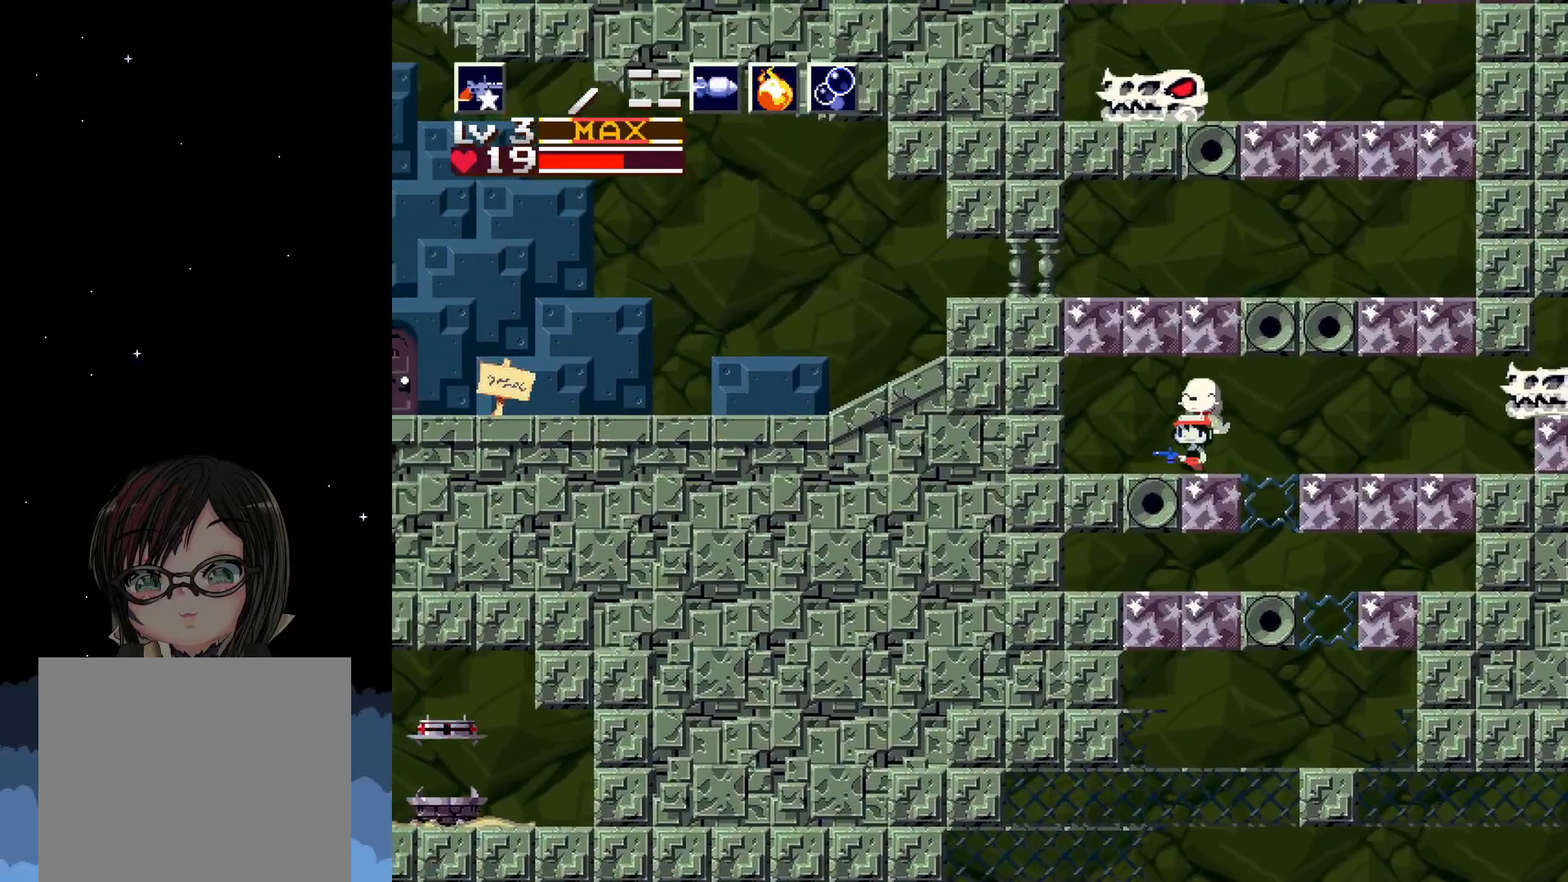
{"buttons": [], "left_stick": "center", "events": [[33, "DPAD_LEFT", "up"], [167, "DPAD_RIGHT", "down"], [250, "DPAD_RIGHT", "up"], [267, "X", "down"], [367, "X", "up"], [433, "X", "down"], [500, "X", "up"]]}
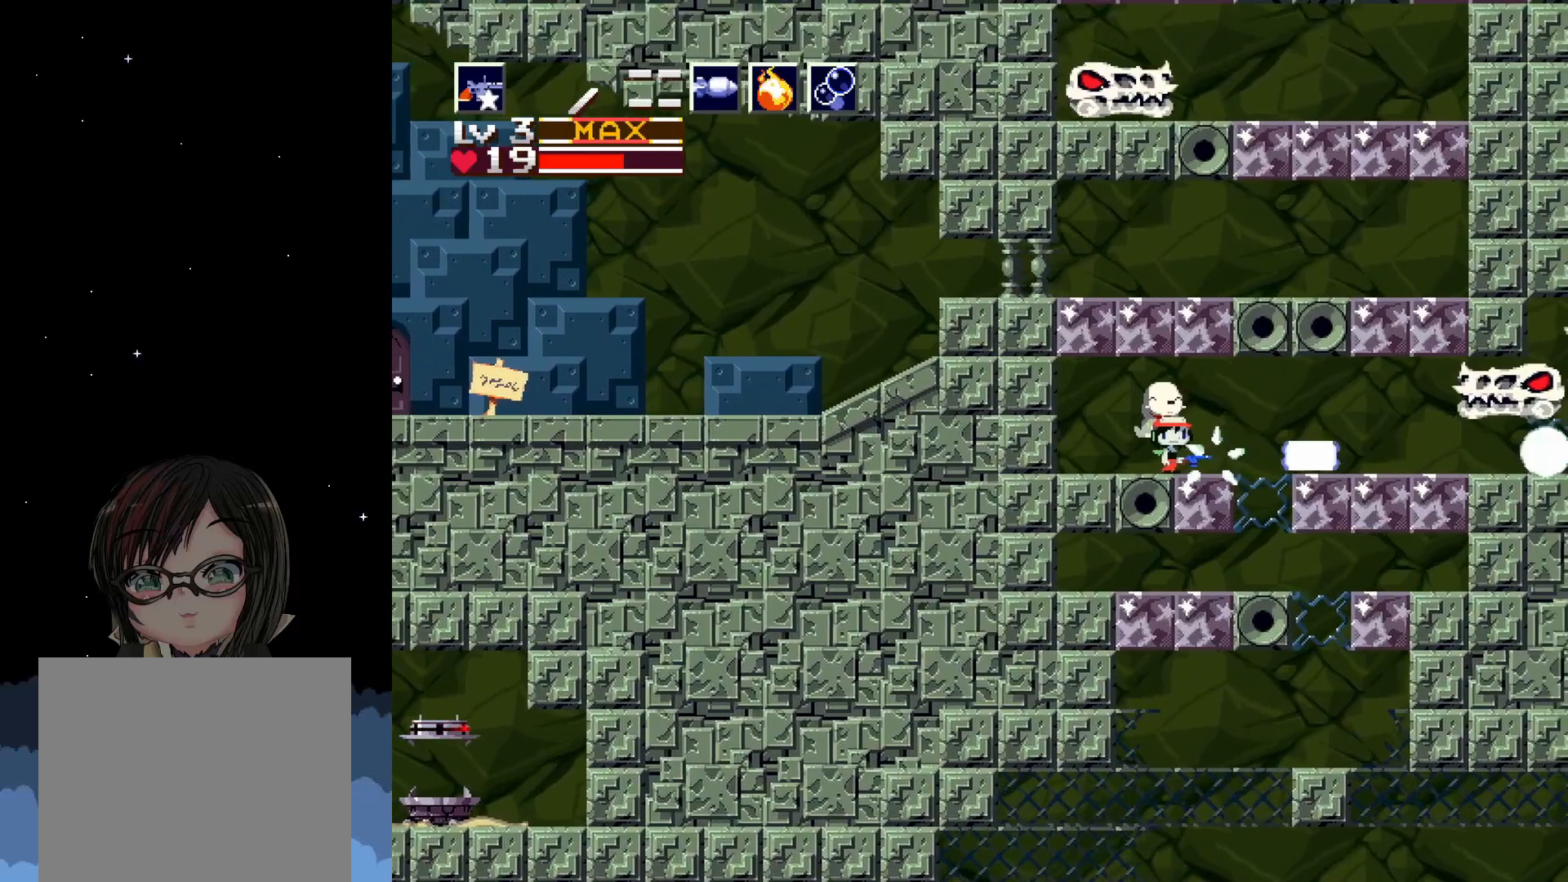
{"buttons": [], "left_stick": "center", "events": [[33, "X", "down"], [117, "X", "up"], [183, "X", "down"], [250, "X", "up"], [317, "X", "down"], [367, "X", "up"], [450, "X", "down"], [500, "X", "up"]]}
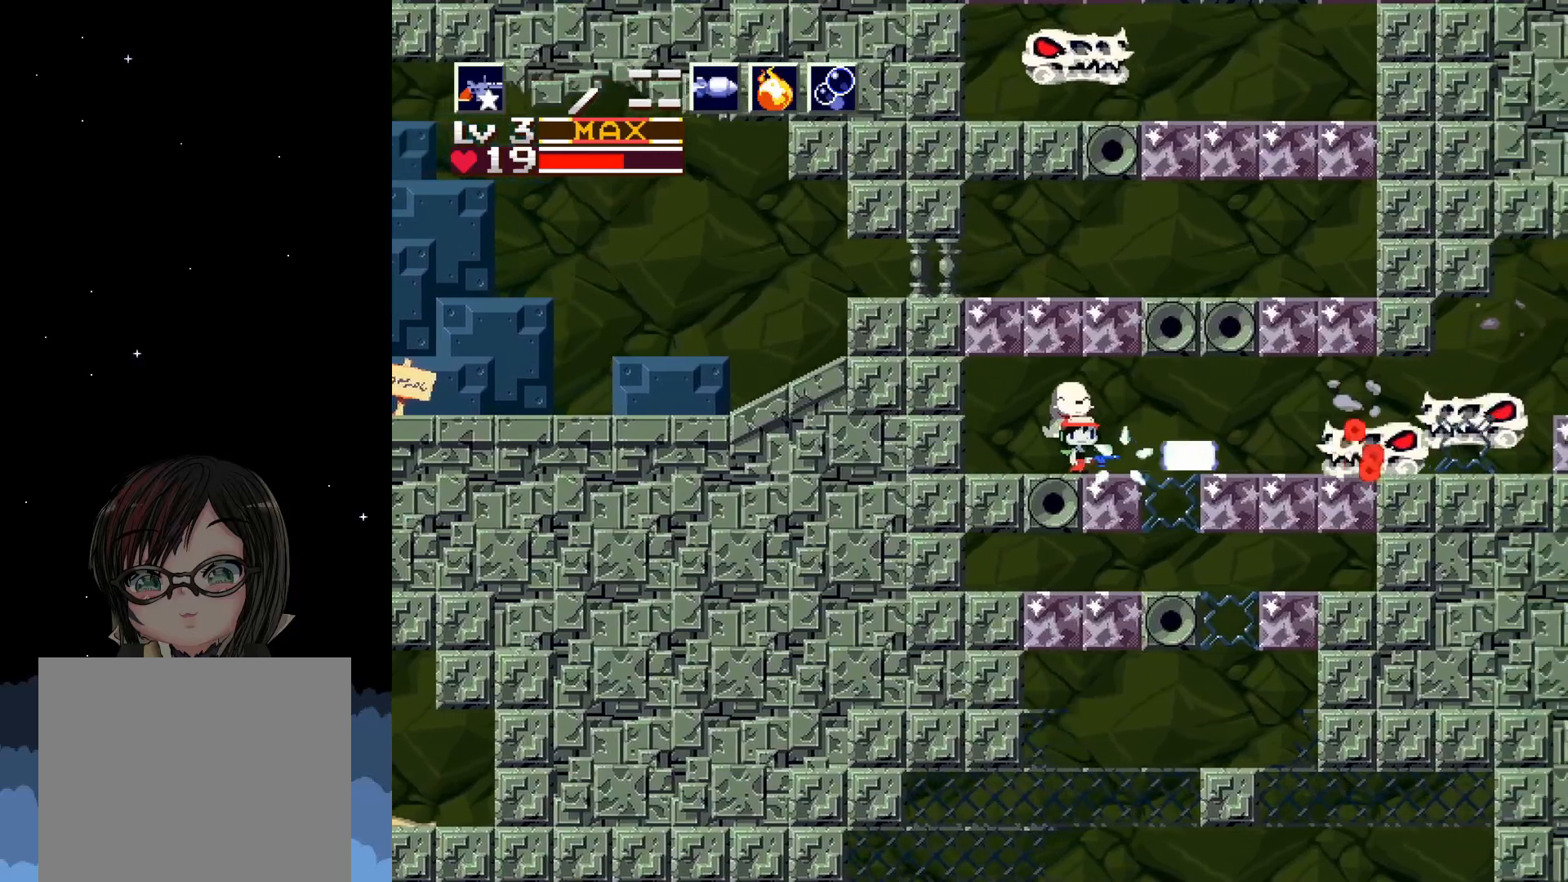
{"buttons": [], "left_stick": "center", "events": [[50, "X", "down"], [117, "X", "up"], [183, "X", "down"], [250, "X", "up"], [300, "X", "down"], [367, "X", "up"], [433, "X", "down"], [483, "X", "up"]]}
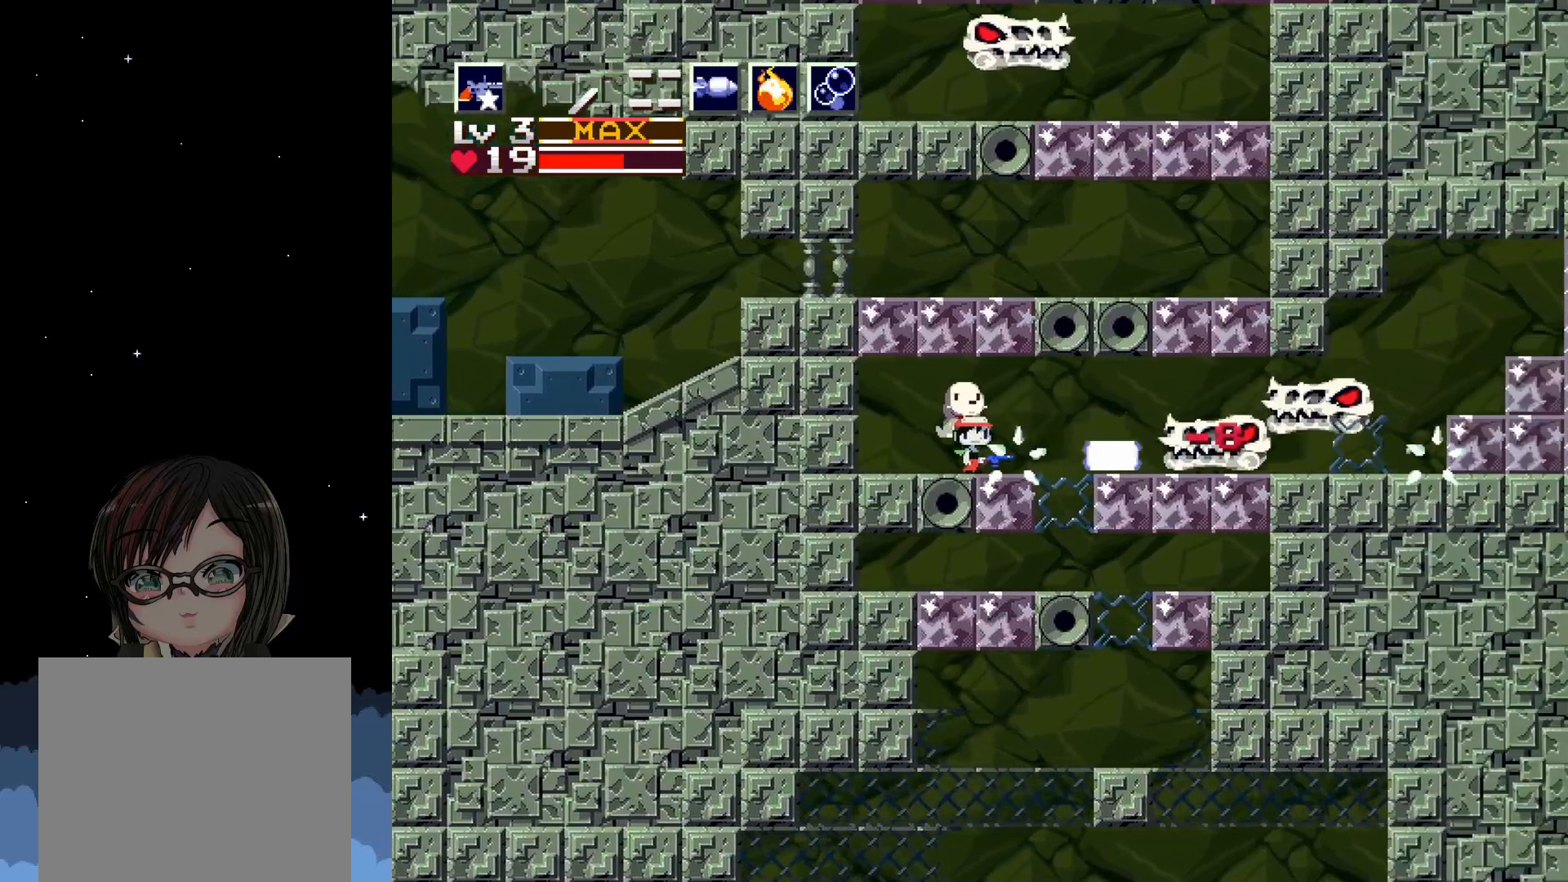
{"buttons": [], "left_stick": "center", "events": [[50, "X", "down"], [100, "X", "up"], [167, "X", "down"], [200, "X", "up"], [283, "X", "down"], [383, "X", "up"], [417, "X", "down"], [467, "X", "up"]]}
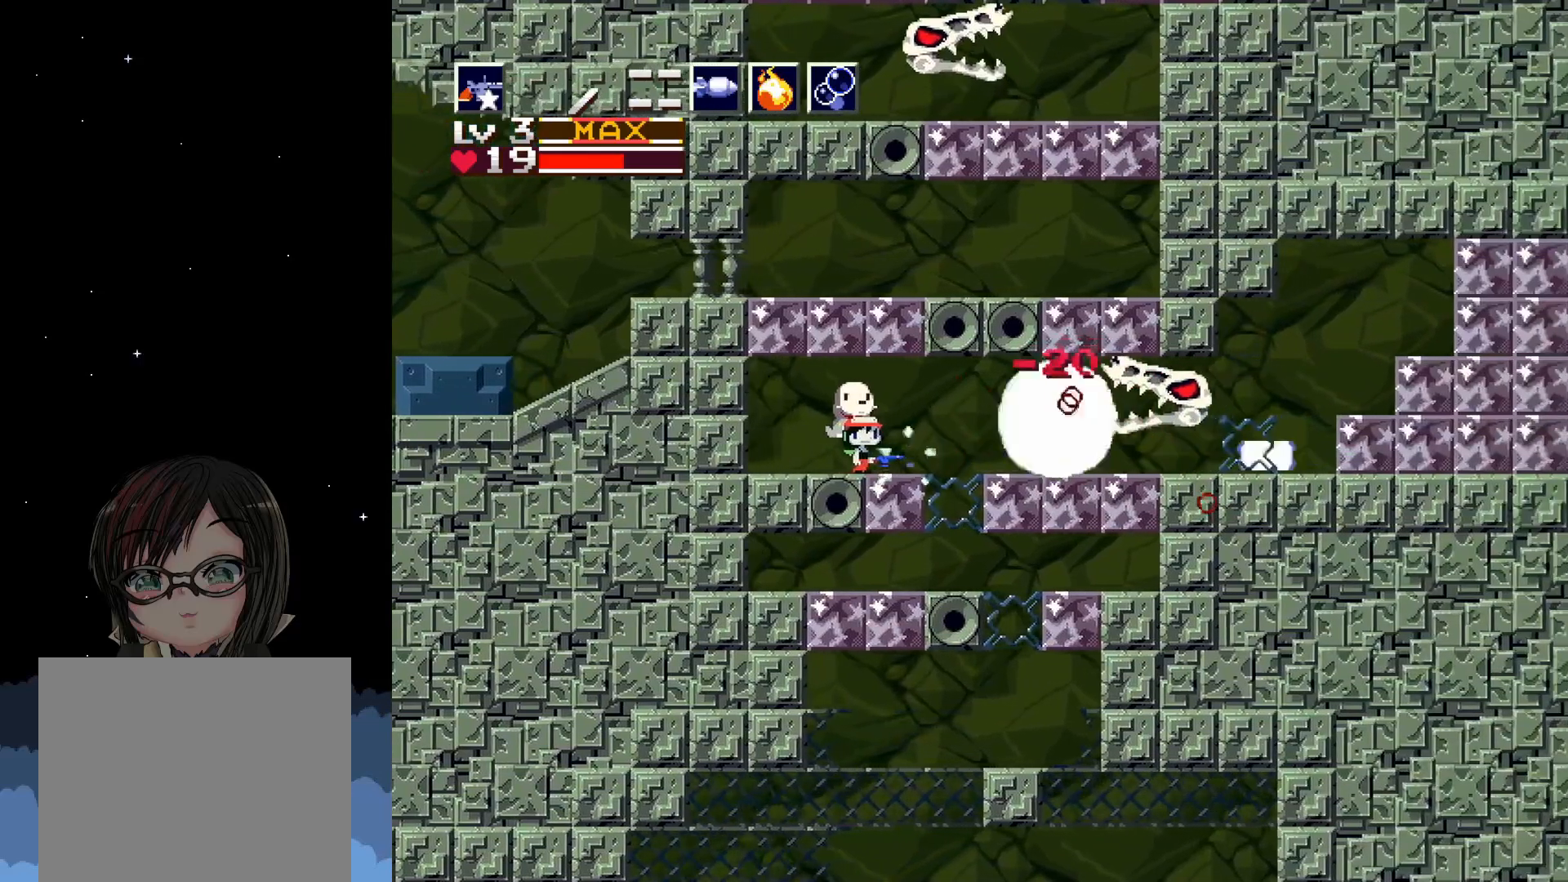
{"buttons": [], "left_stick": "center", "events": [[33, "X", "down"], [83, "X", "up"], [167, "X", "down"], [217, "X", "up"], [300, "X", "down"], [350, "X", "up"], [433, "X", "down"], [483, "X", "up"]]}
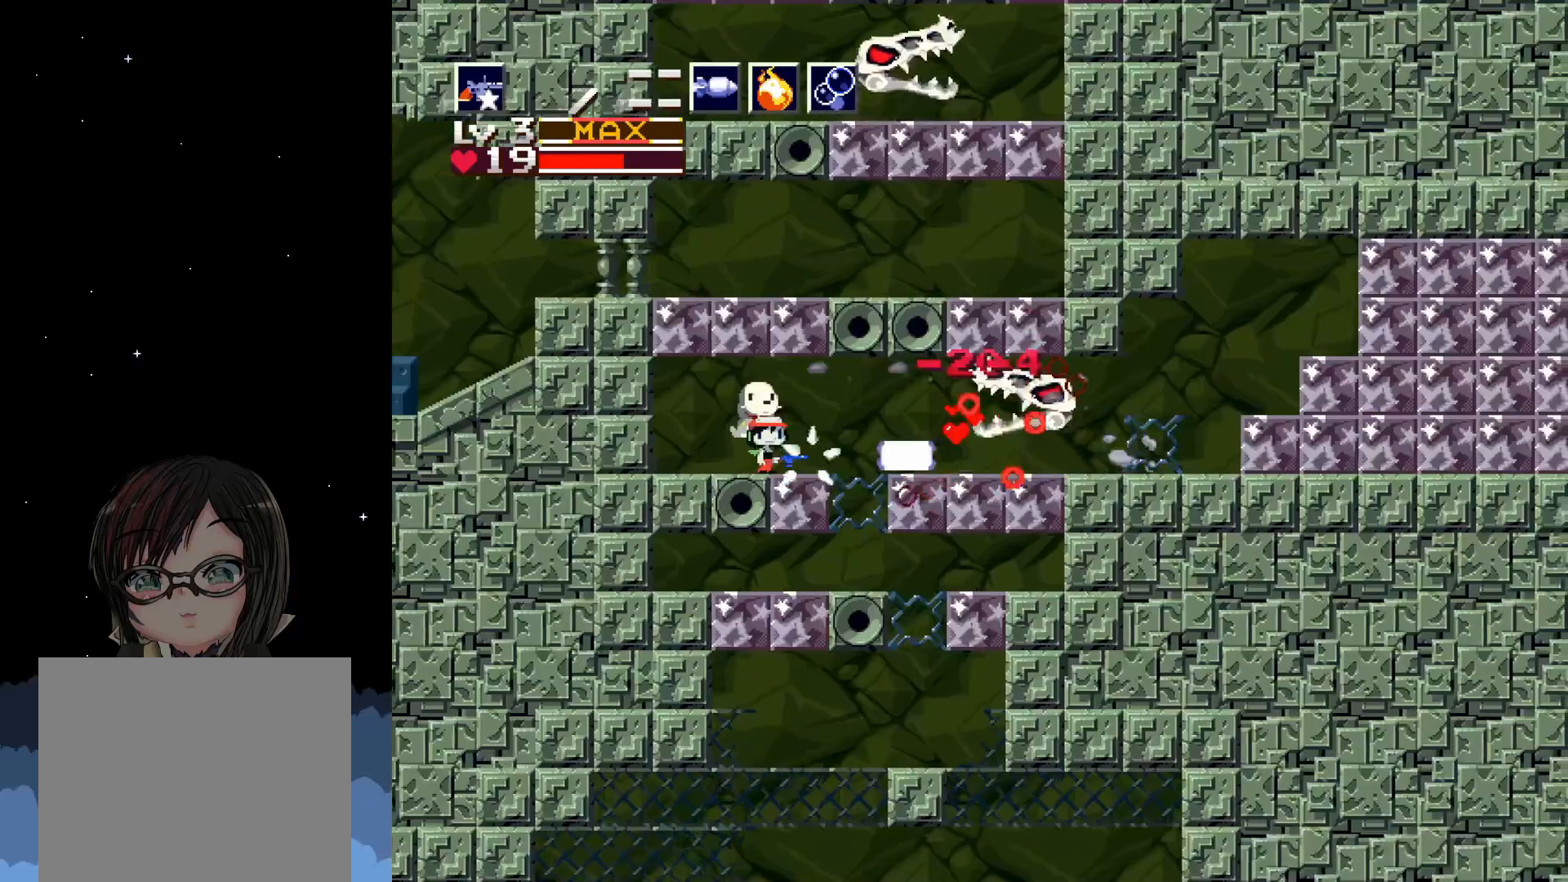
{"buttons": ["X"], "left_stick": "center", "events": [[50, "X", "down"], [133, "X", "up"], [200, "X", "down"], [267, "X", "up"], [333, "X", "down"], [383, "X", "up"], [467, "X", "down"]]}
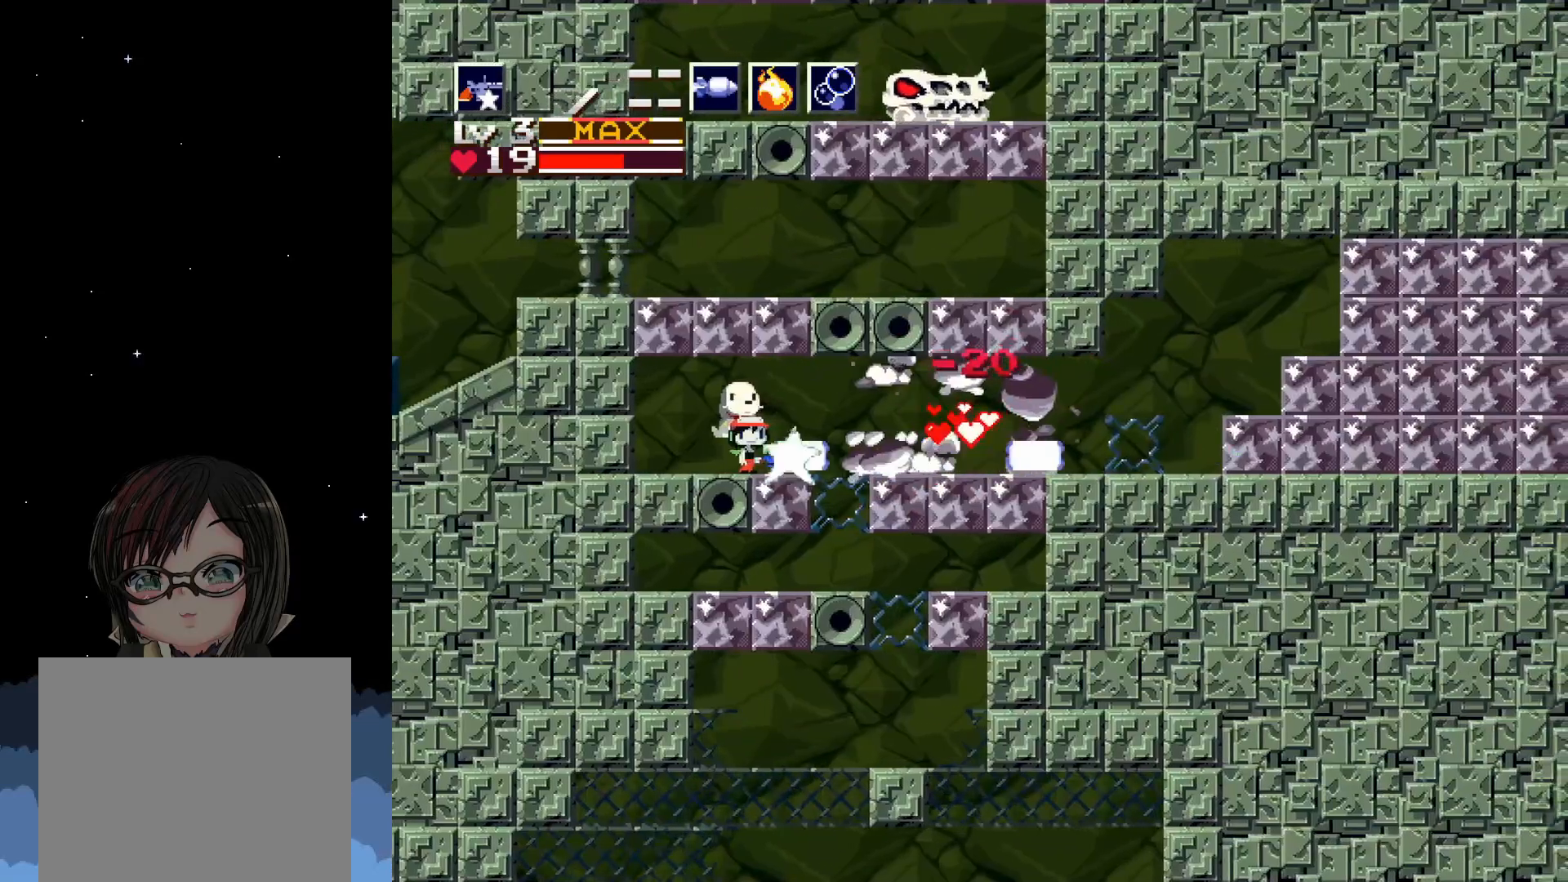
{"buttons": ["DPAD_RIGHT"], "left_stick": "center", "events": [[17, "X", "up"], [83, "X", "down"], [183, "X", "up"], [317, "DPAD_RIGHT", "down"]]}
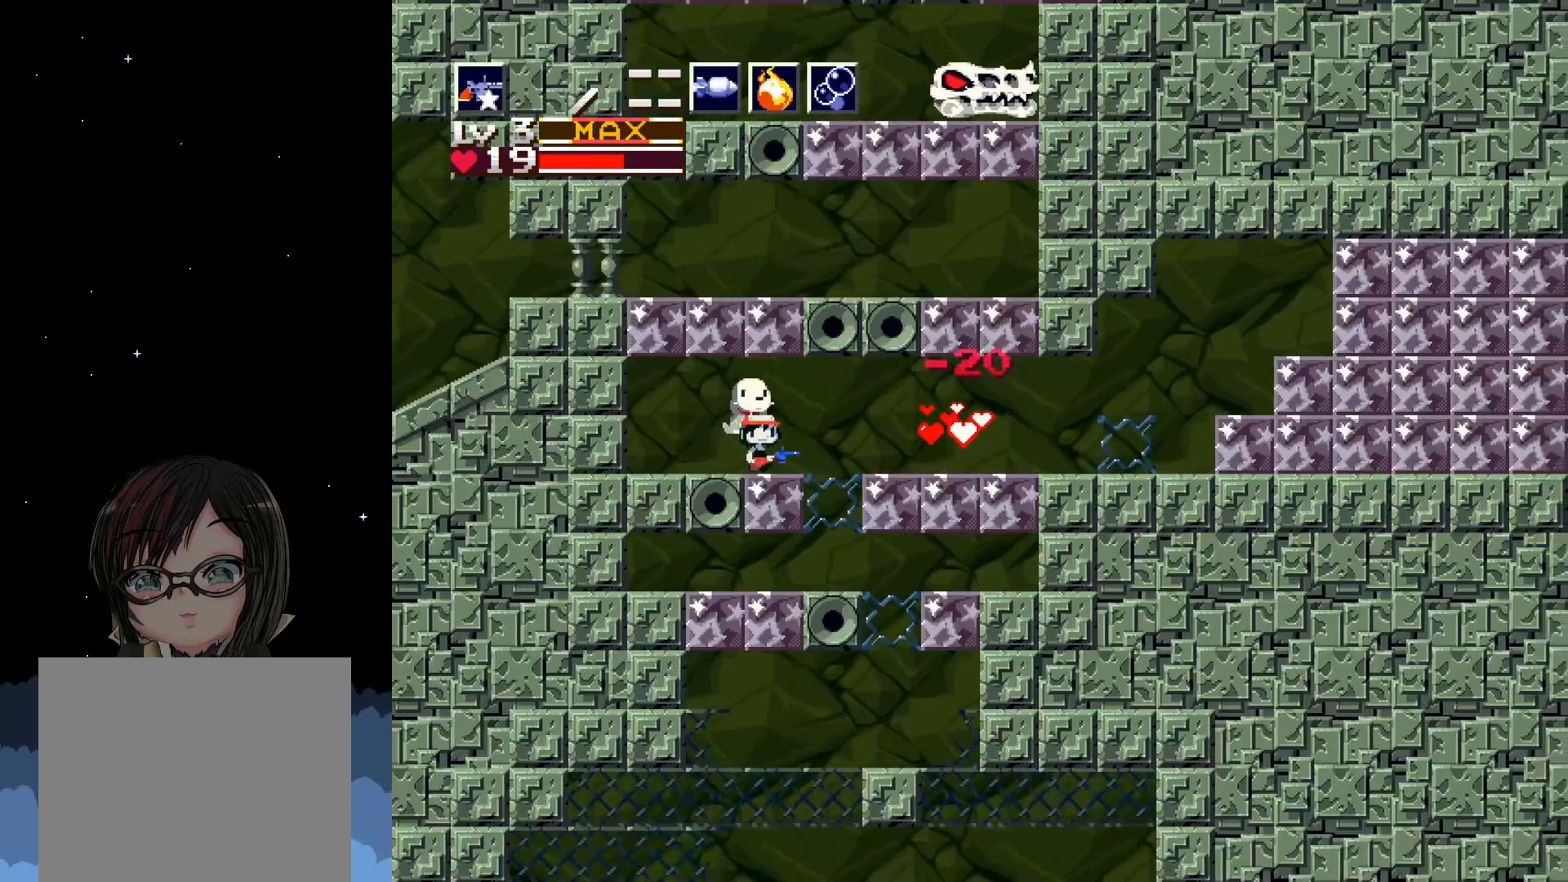
{"buttons": ["DPAD_RIGHT"], "left_stick": "center", "events": [[117, "A", "down"], [233, "A", "up"]]}
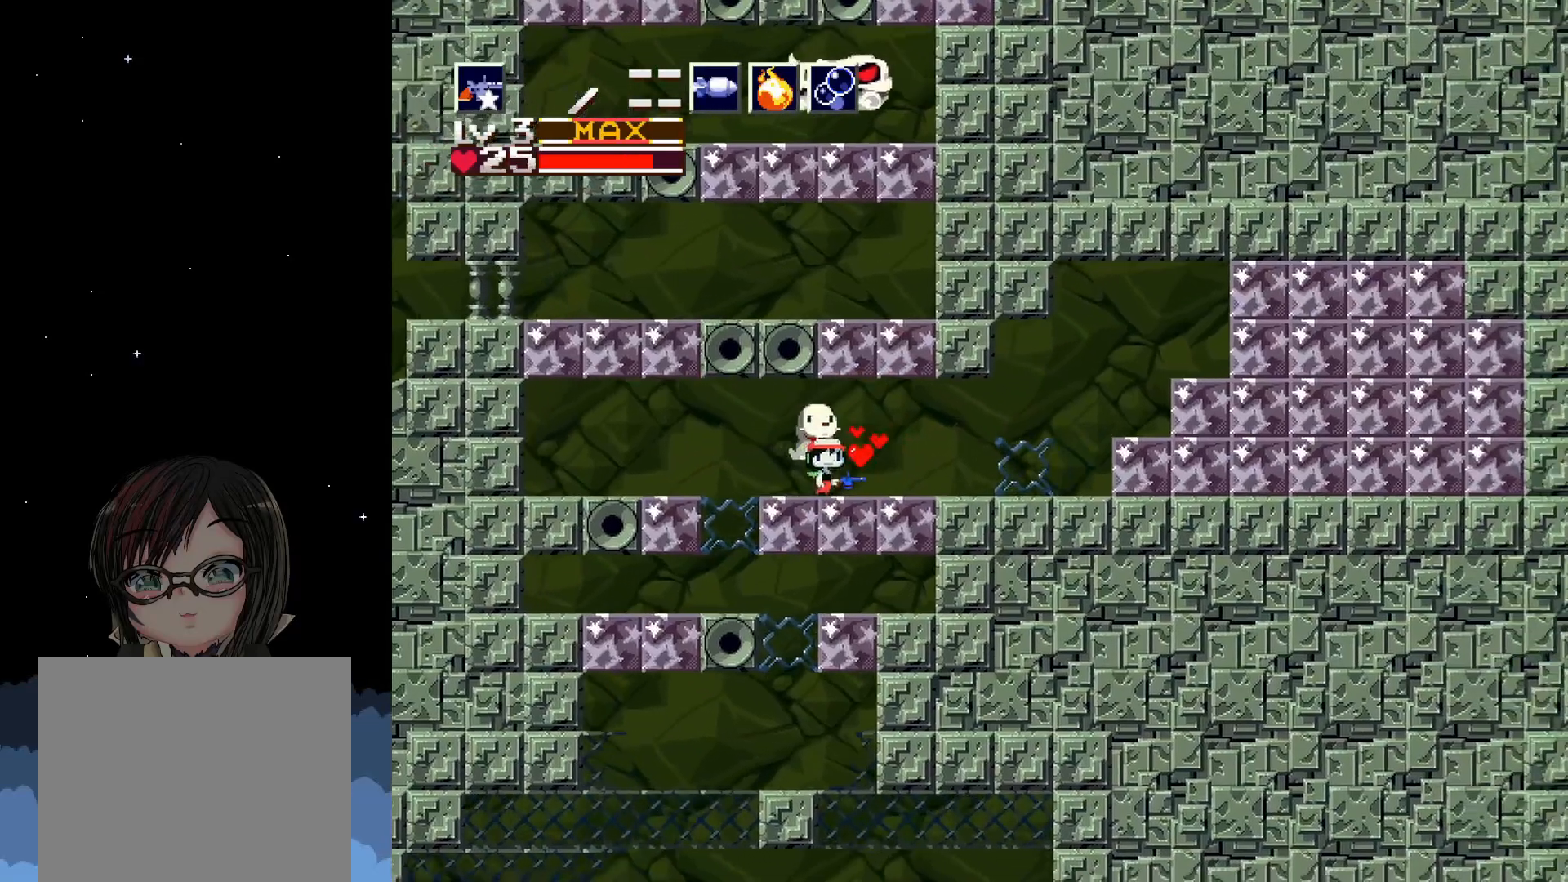
{"buttons": ["DPAD_LEFT"], "left_stick": "center", "events": [[117, "DPAD_RIGHT", "up"], [317, "DPAD_LEFT", "down"]]}
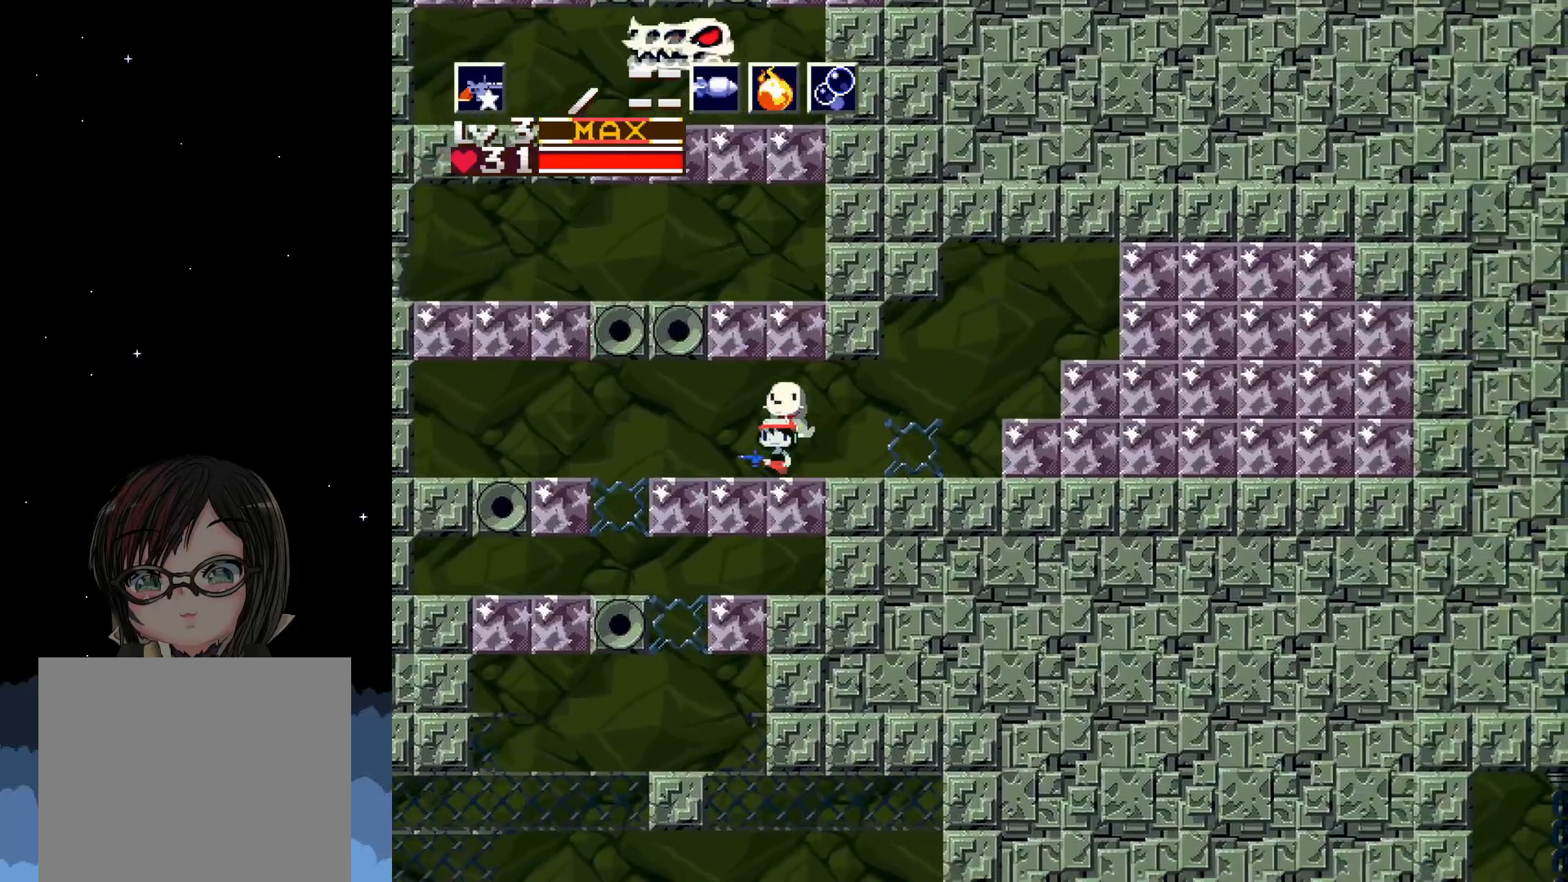
{"buttons": [], "left_stick": "center", "events": [[183, "DPAD_LEFT", "up"], [300, "DPAD_UP", "down"], [333, "X", "down"], [433, "DPAD_UP", "up"], [450, "X", "up"]]}
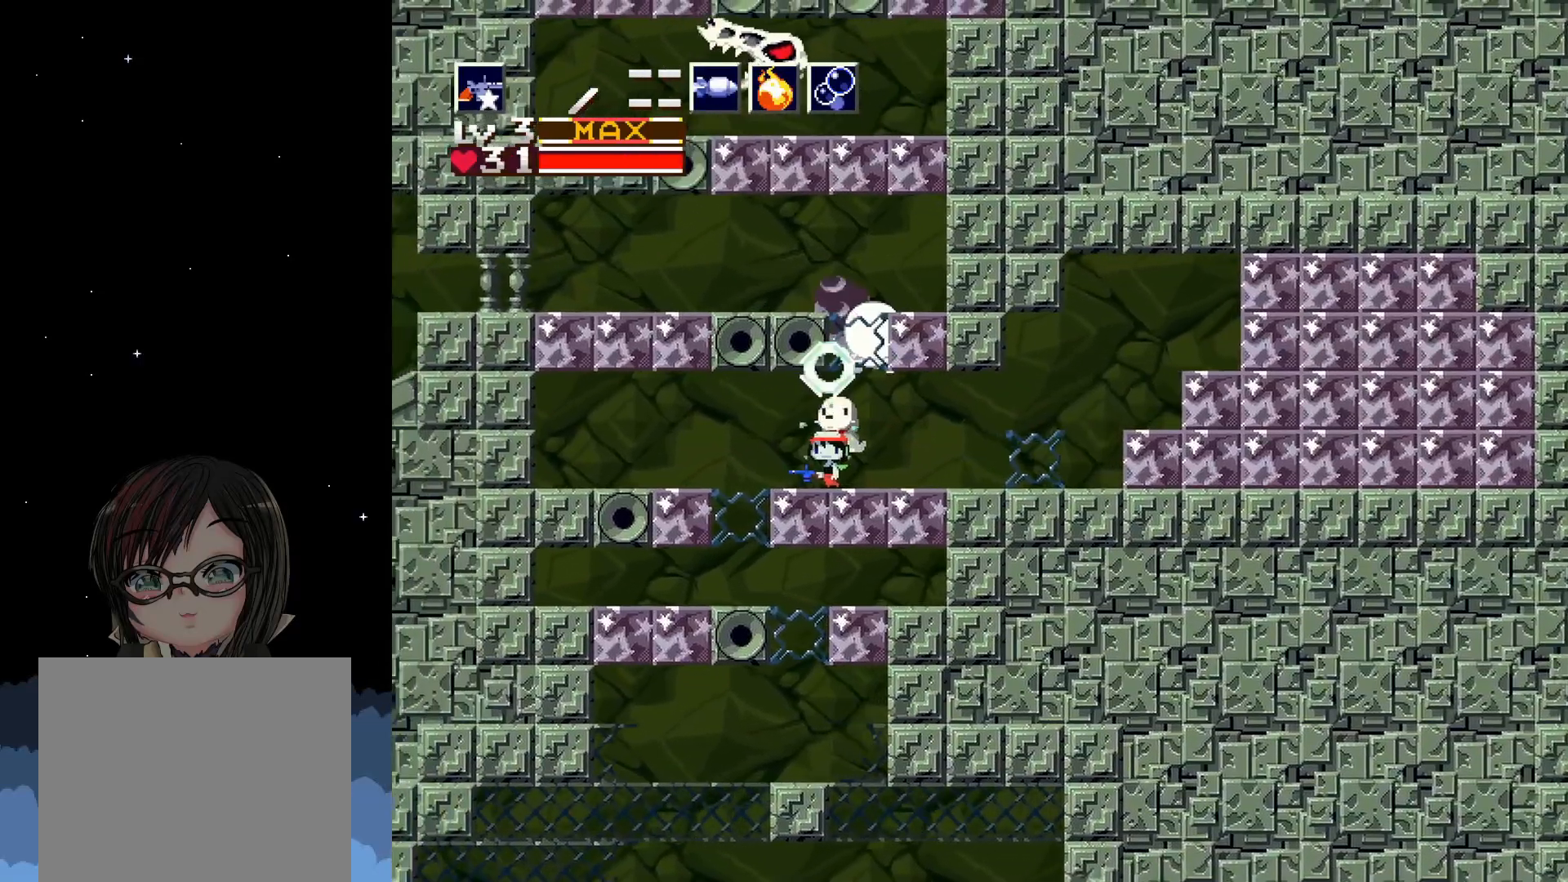
{"buttons": ["A"], "left_stick": "center", "events": [[283, "DPAD_RIGHT", "down"], [433, "DPAD_RIGHT", "up"], [483, "A", "down"]]}
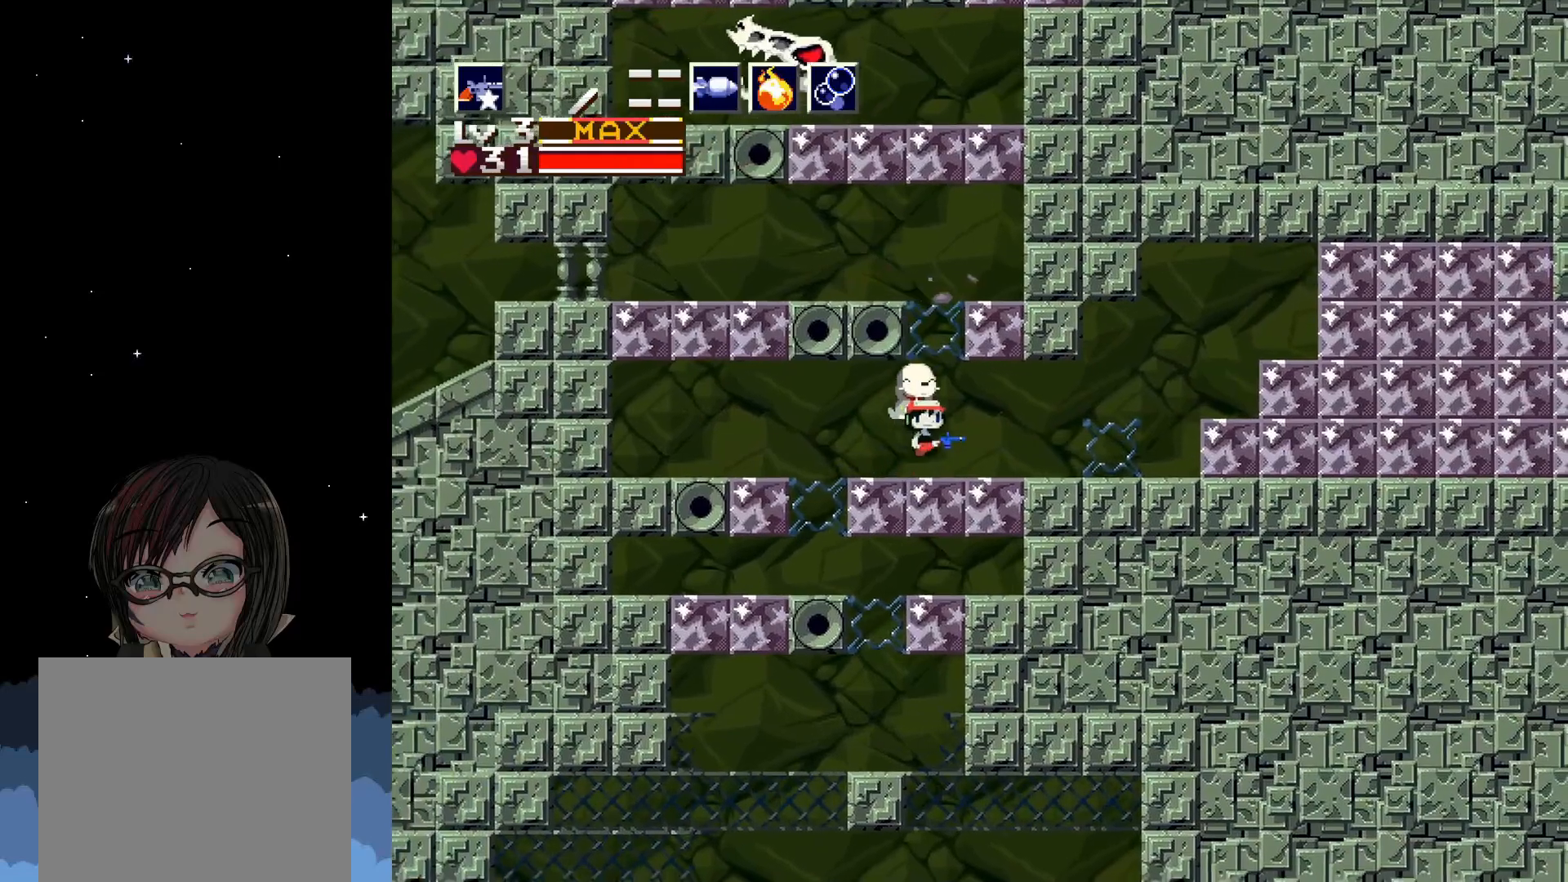
{"buttons": ["DPAD_LEFT"], "left_stick": "center", "events": [[67, "DPAD_LEFT", "down"], [483, "A", "up"]]}
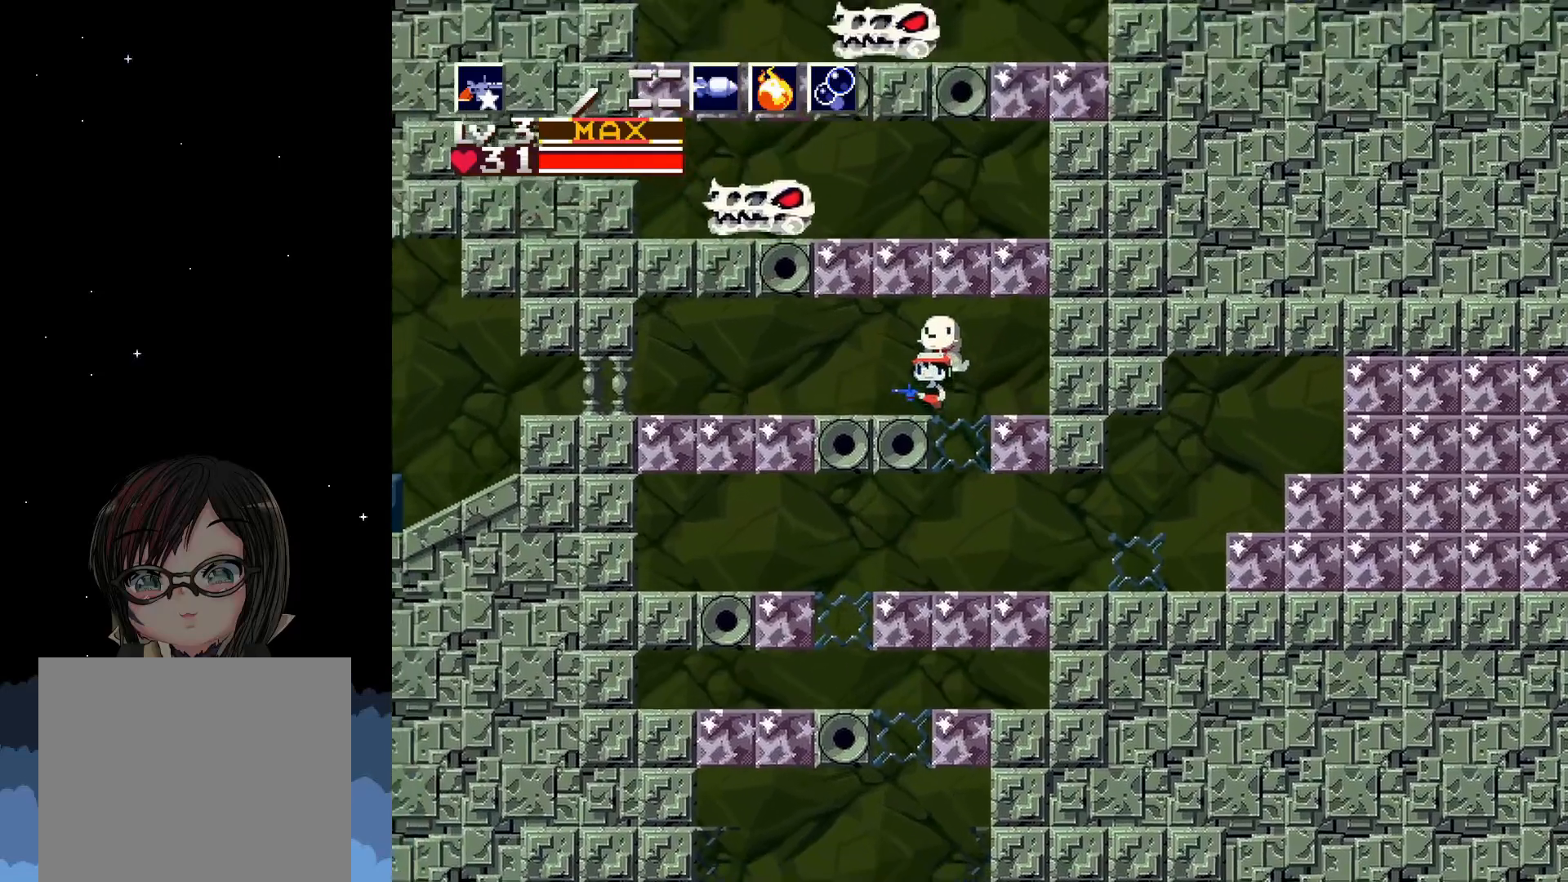
{"buttons": ["DPAD_LEFT"], "left_stick": "center", "events": []}
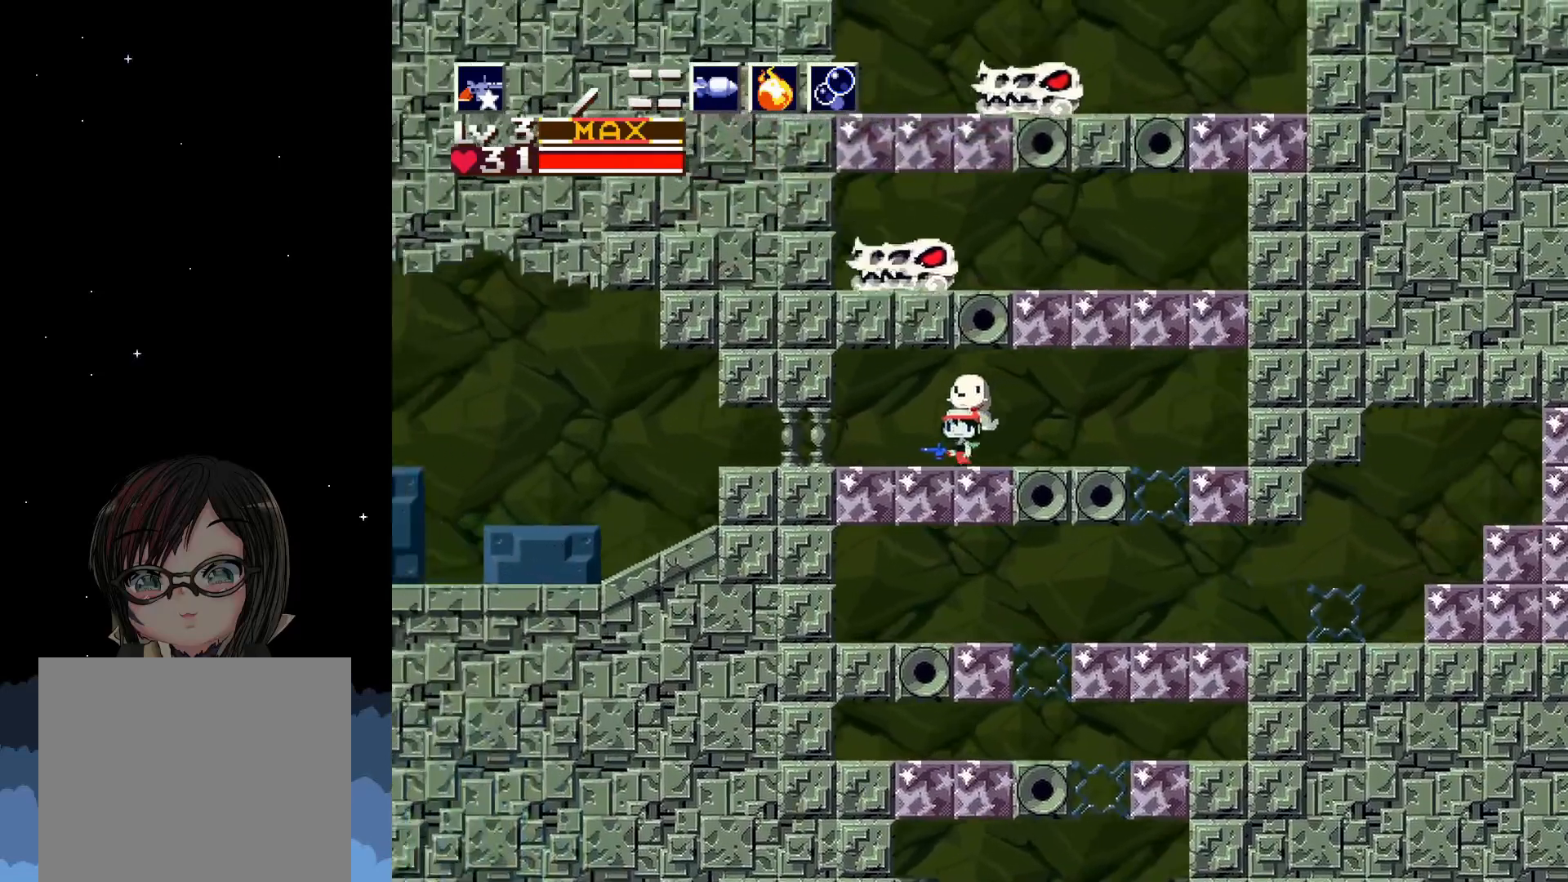
{"buttons": ["DPAD_LEFT"], "left_stick": "center", "events": []}
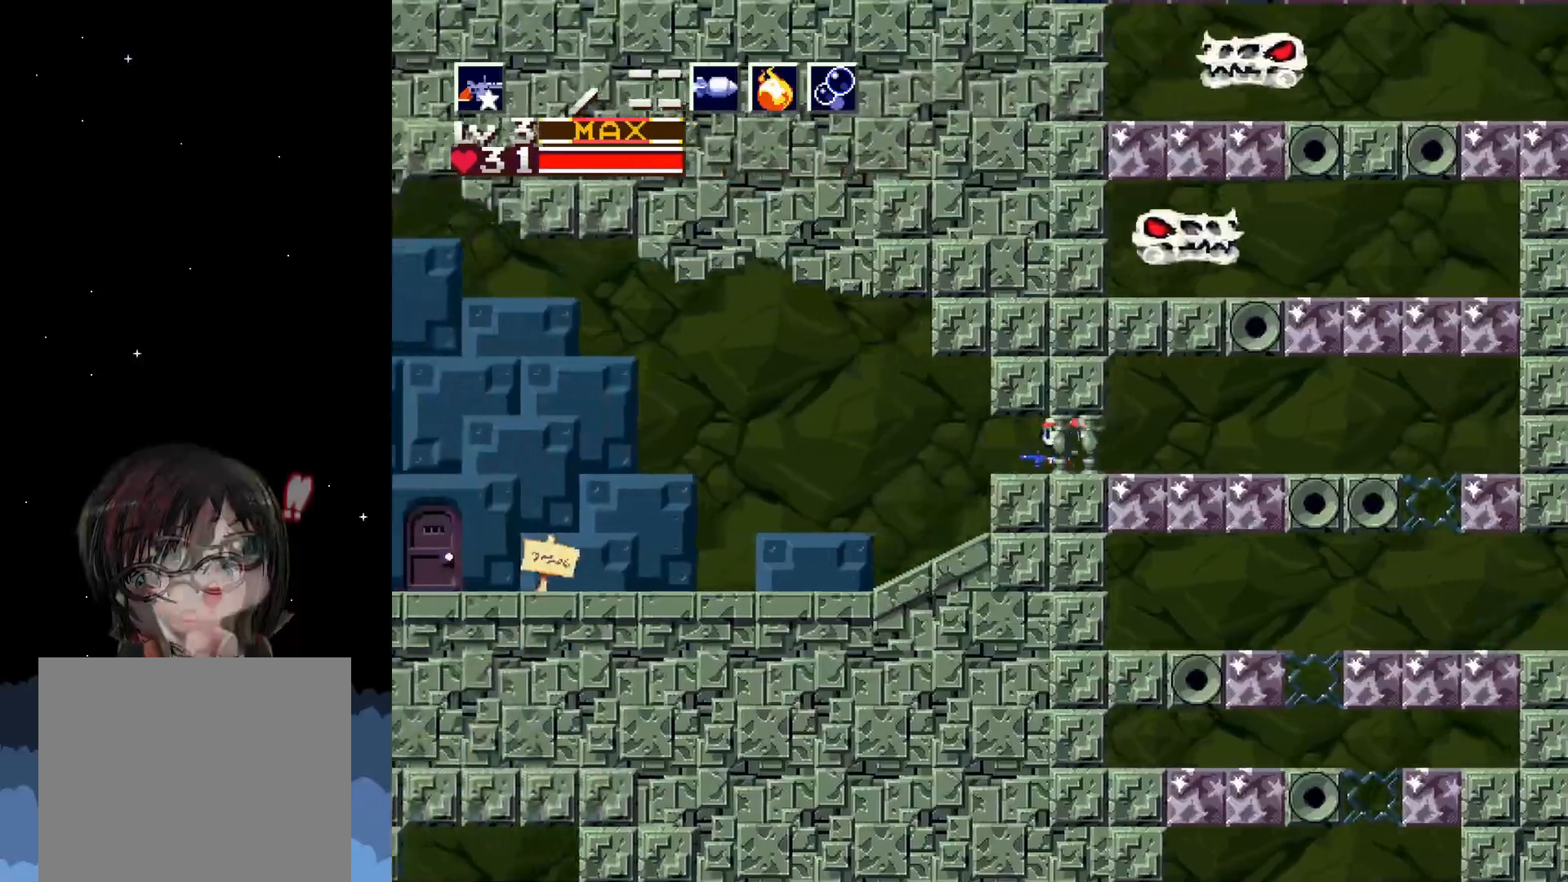
{"buttons": ["DPAD_LEFT"], "left_stick": "center", "events": []}
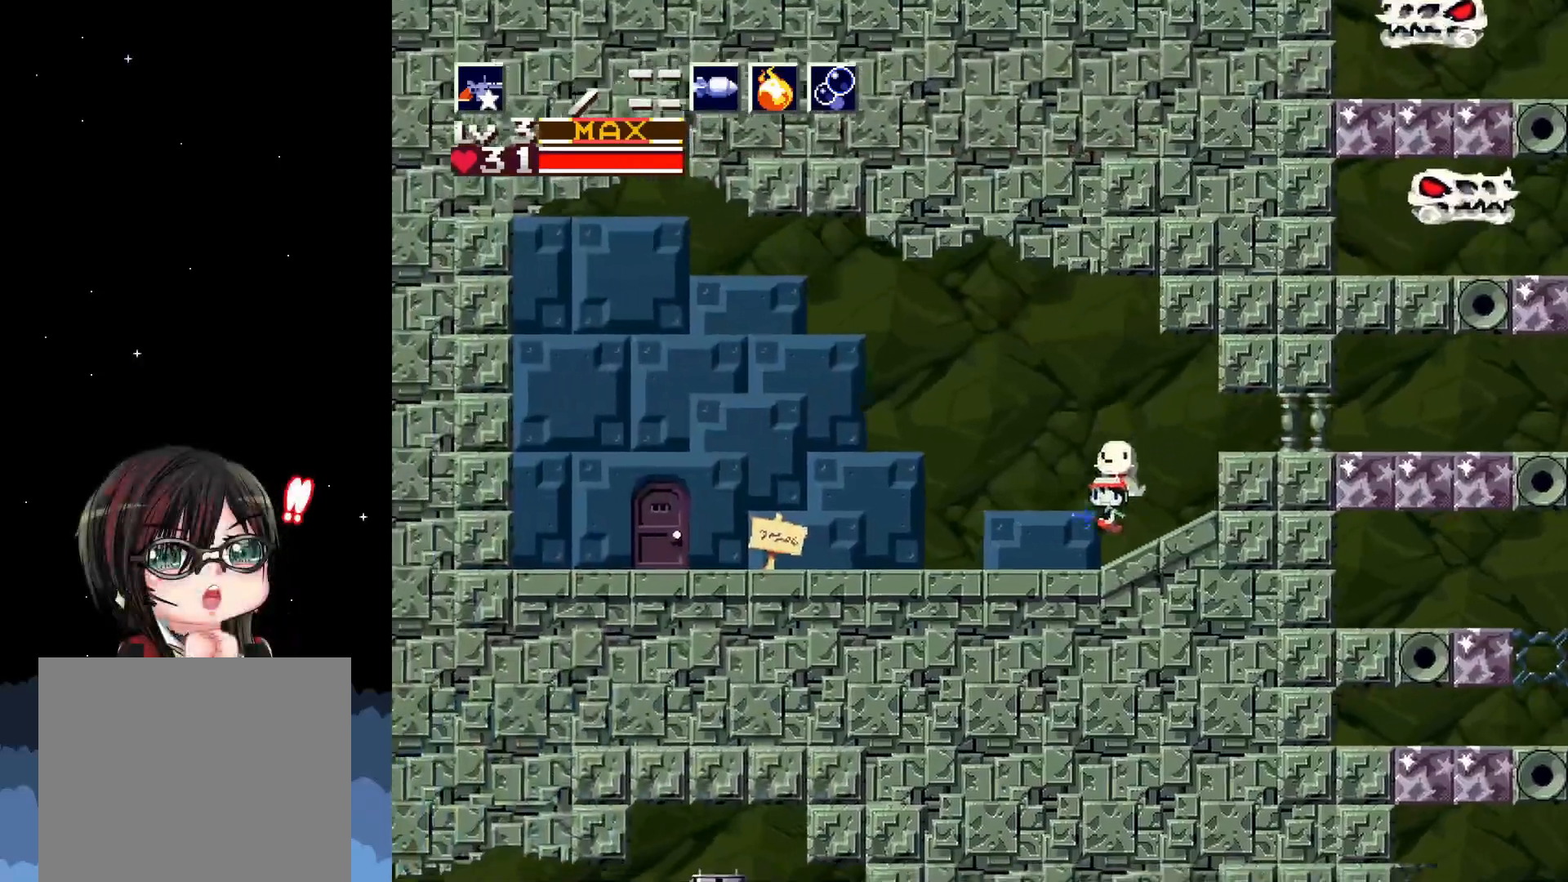
{"buttons": ["DPAD_LEFT"], "left_stick": "center", "events": []}
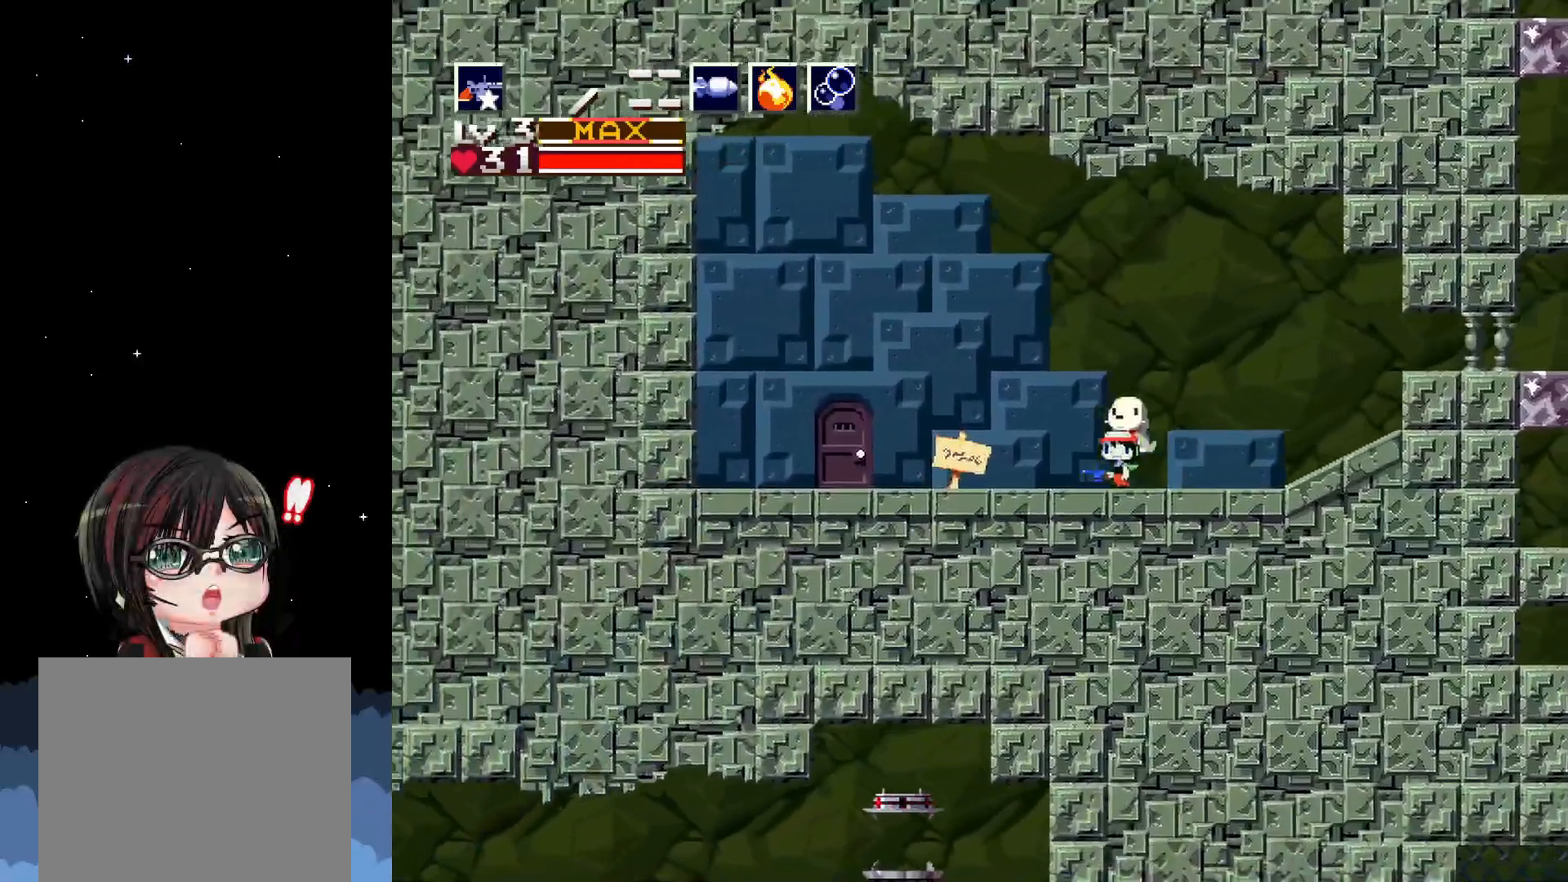
{"buttons": ["DPAD_LEFT"], "left_stick": "center", "events": []}